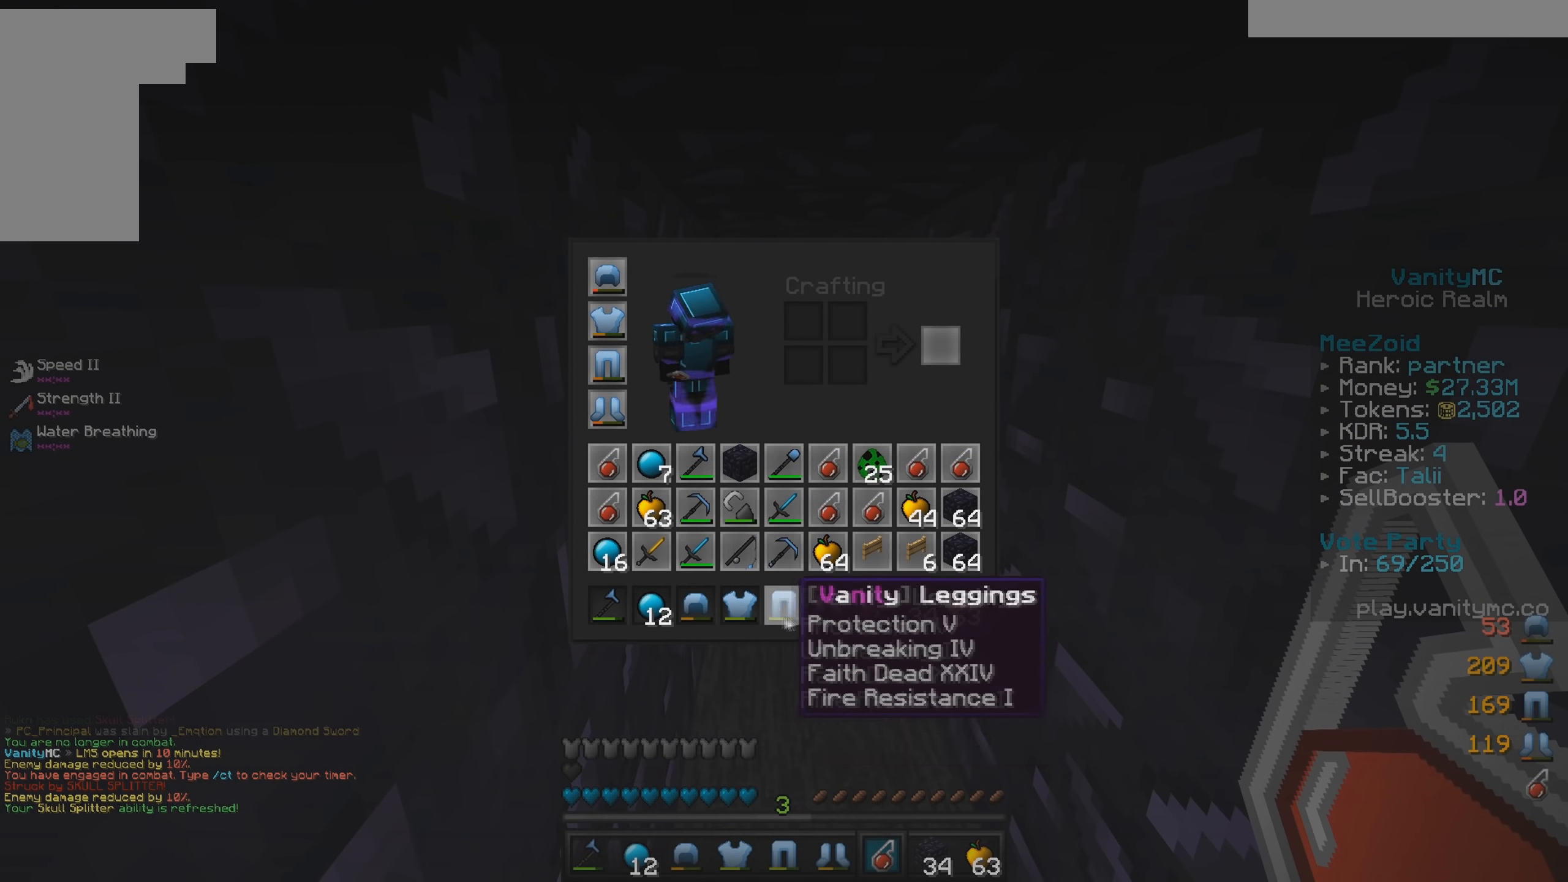
Gameplay with keyboard and mouse; each line is a JSON object with the keys and mouse buttons held at the frame after it. "events" lists presses ("down") and releases ("up") of "a", "d", "s", "w", "mouse_left" and "mouse_right" between this image and that frame as [ms after this image, input, new state], when the widget could be followed in between. "mouse_left", "mouse_right" = the "left", "right" buttons of the "mouse" list. No other keys are recorded. Fast repeated clicks can show as one long hold. Mouse movement is not recorded.
{"keys": [], "mouse": [], "events": []}
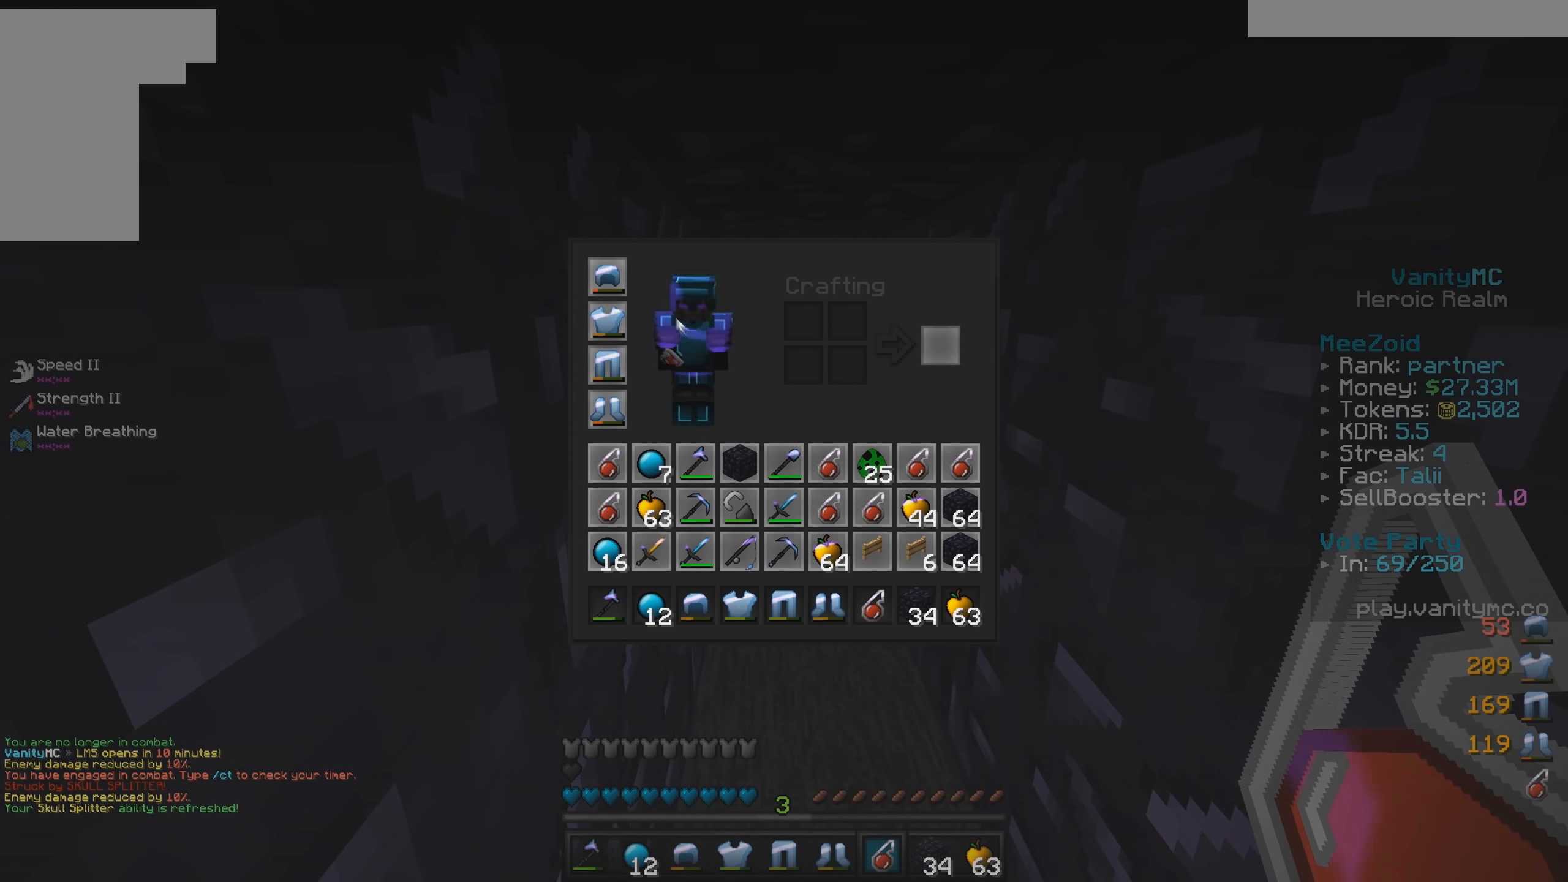
{"keys": [], "mouse": [], "events": []}
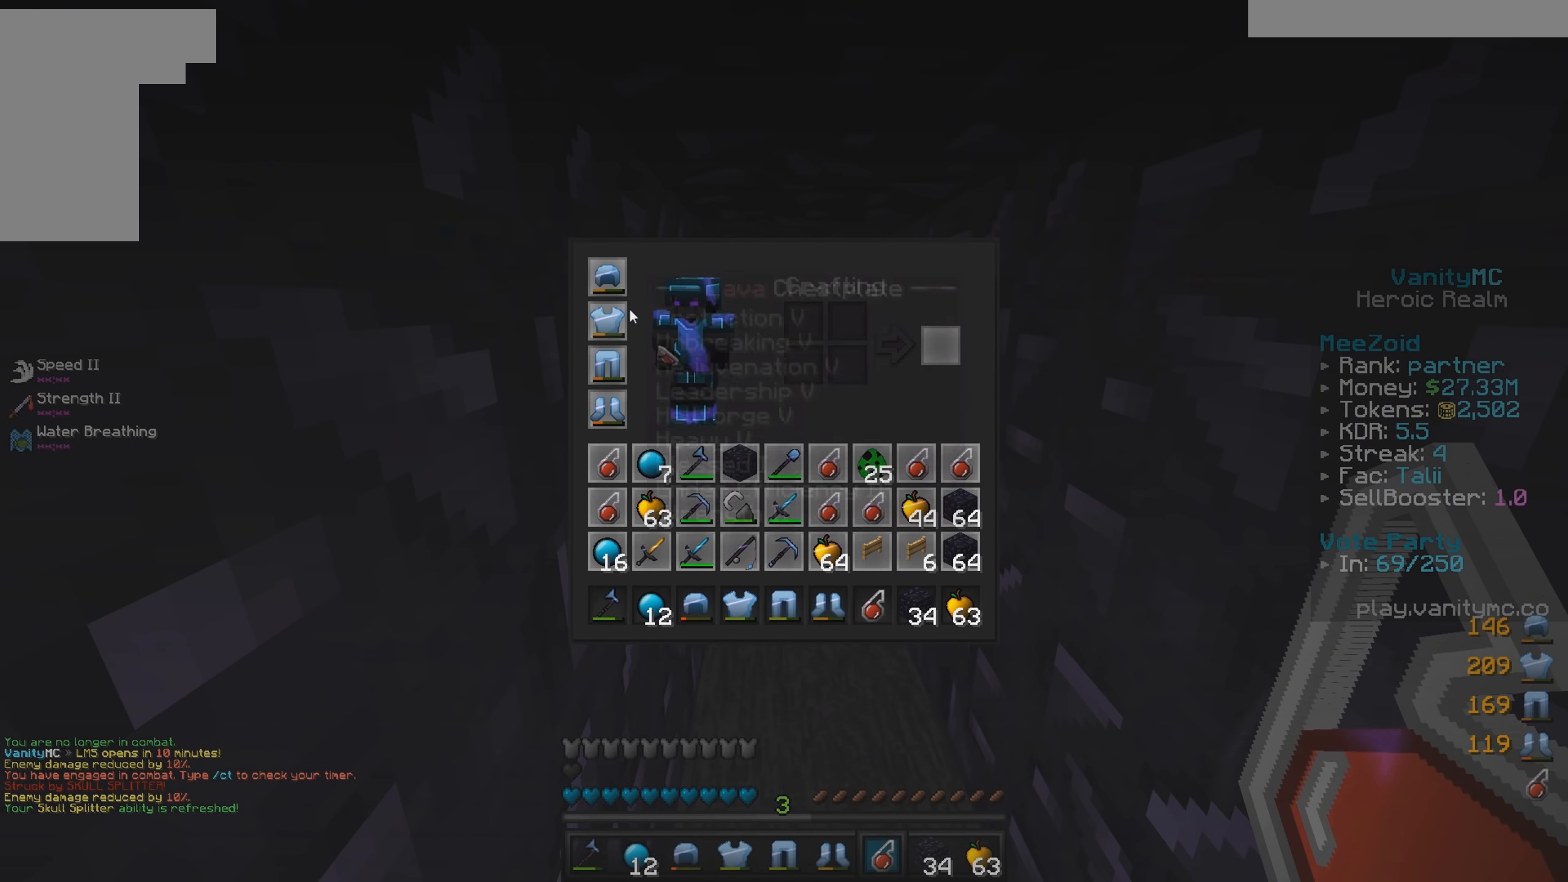
{"keys": [], "mouse": [], "events": []}
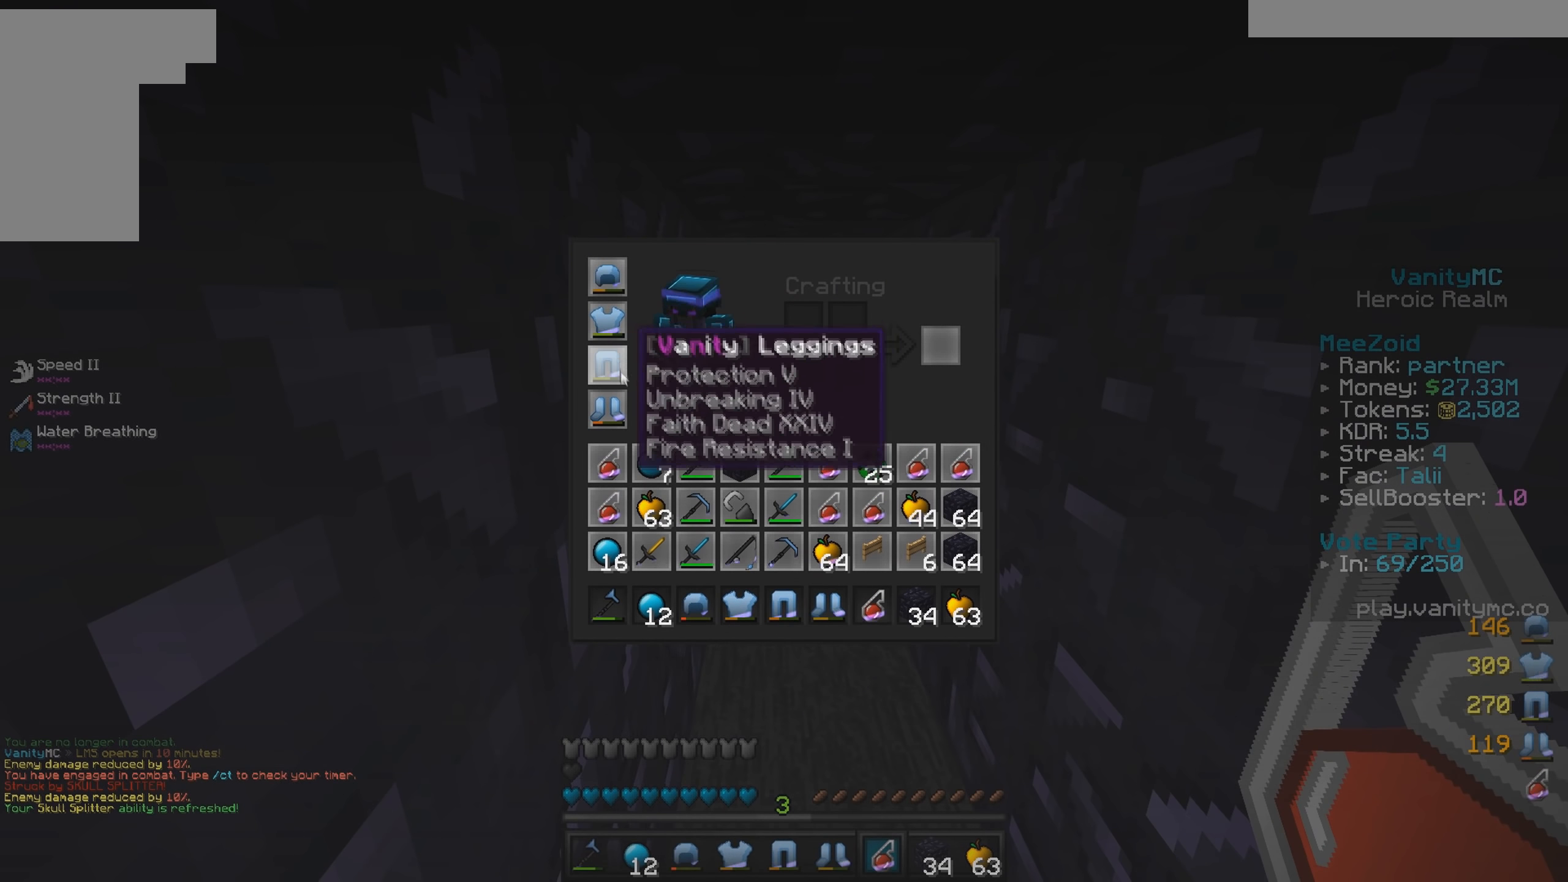
{"keys": ["w"], "mouse": [], "events": [[484, "w", "down"]]}
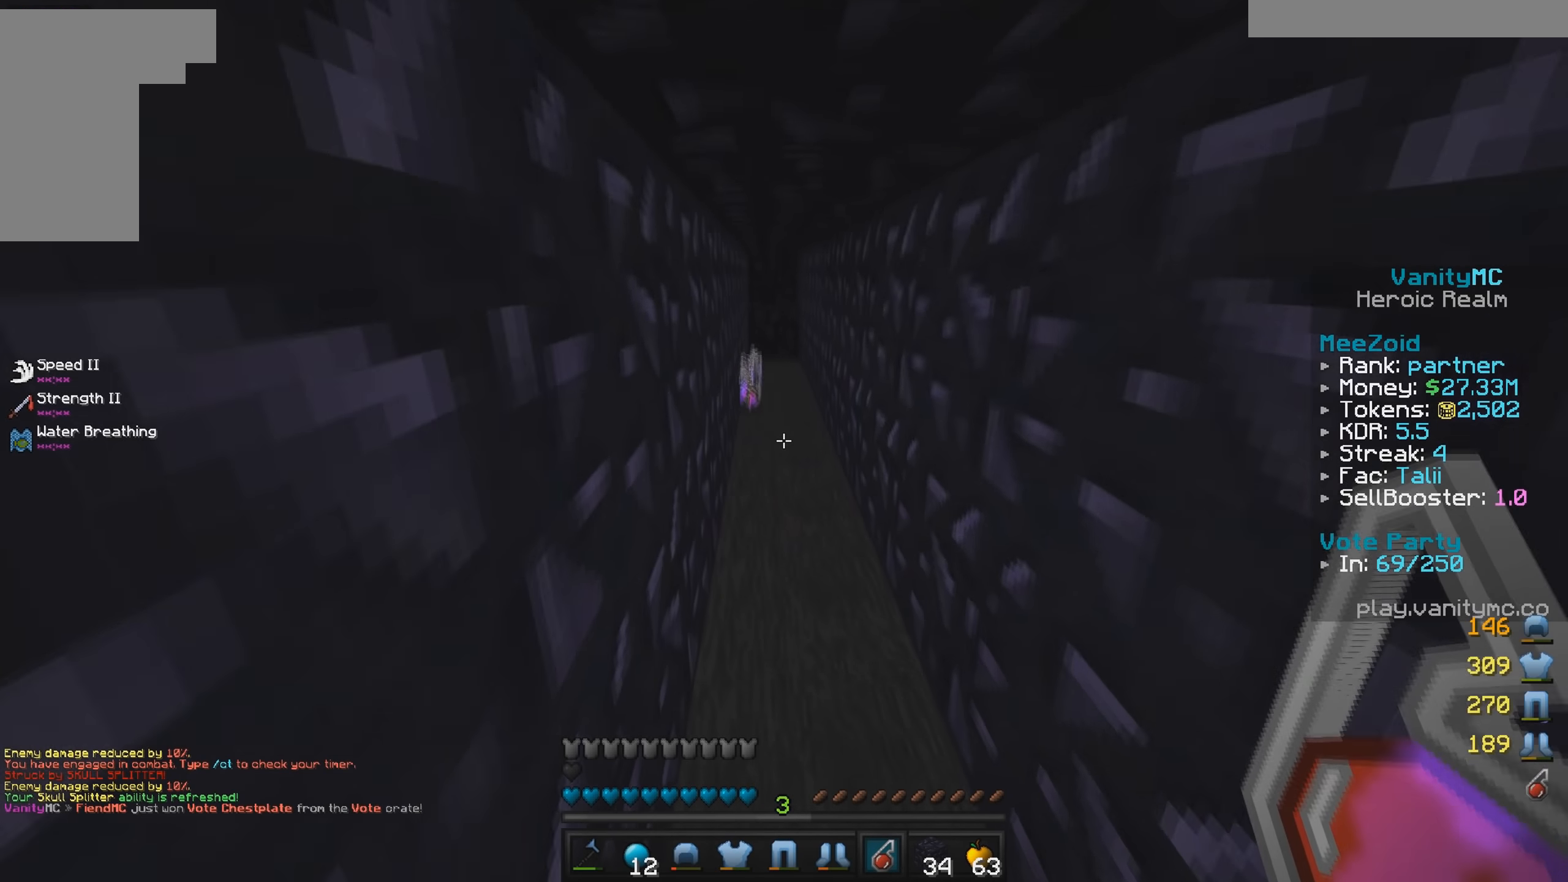
{"keys": ["w"], "mouse": [], "events": []}
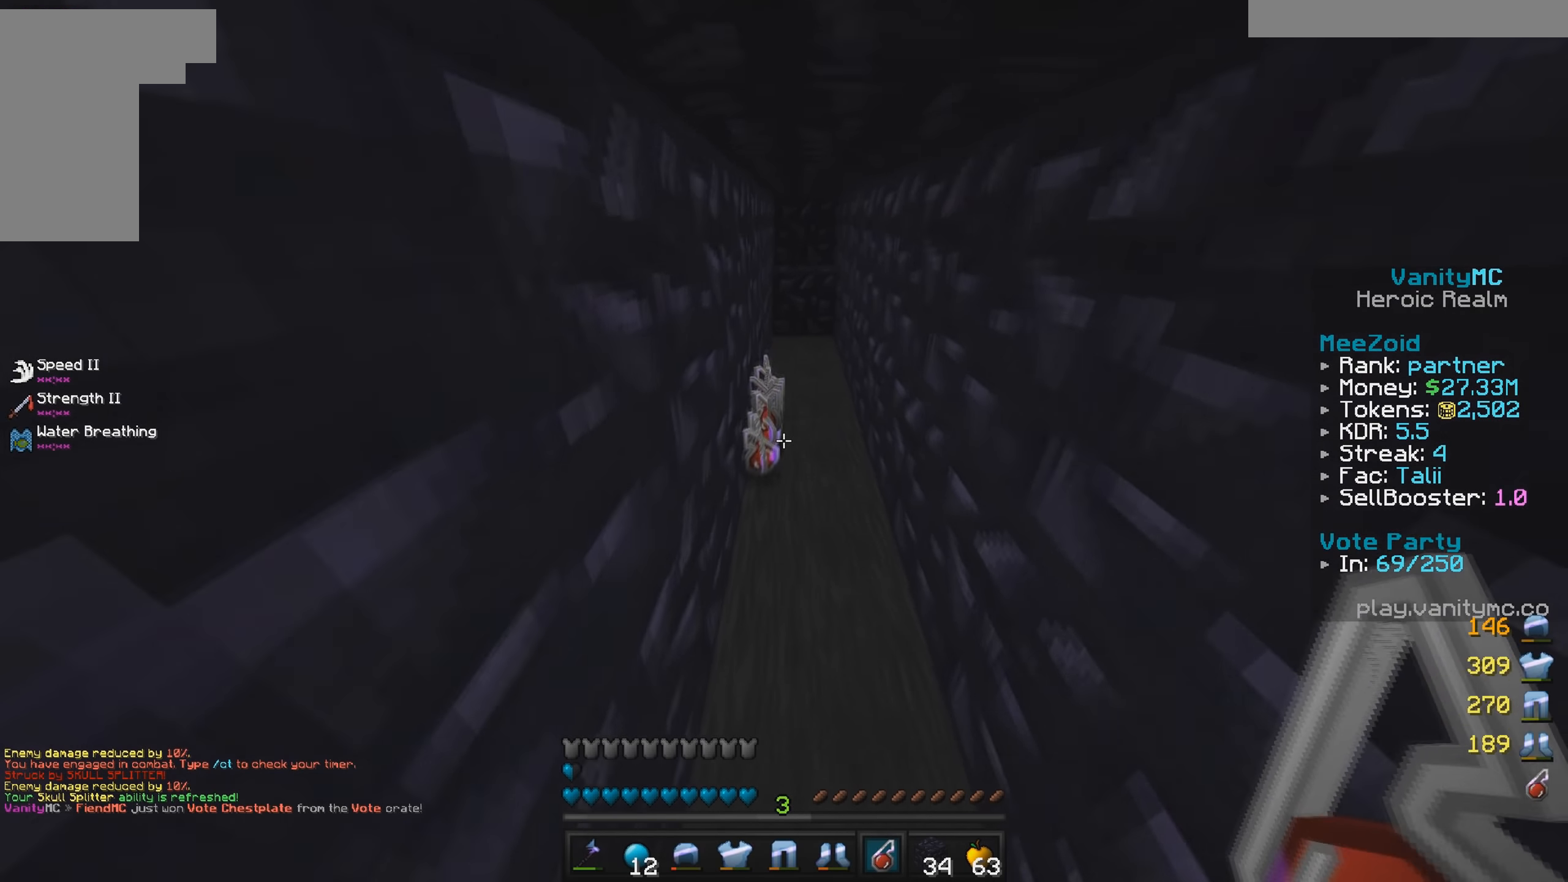
{"keys": [], "mouse": [], "events": [[267, "w", "up"]]}
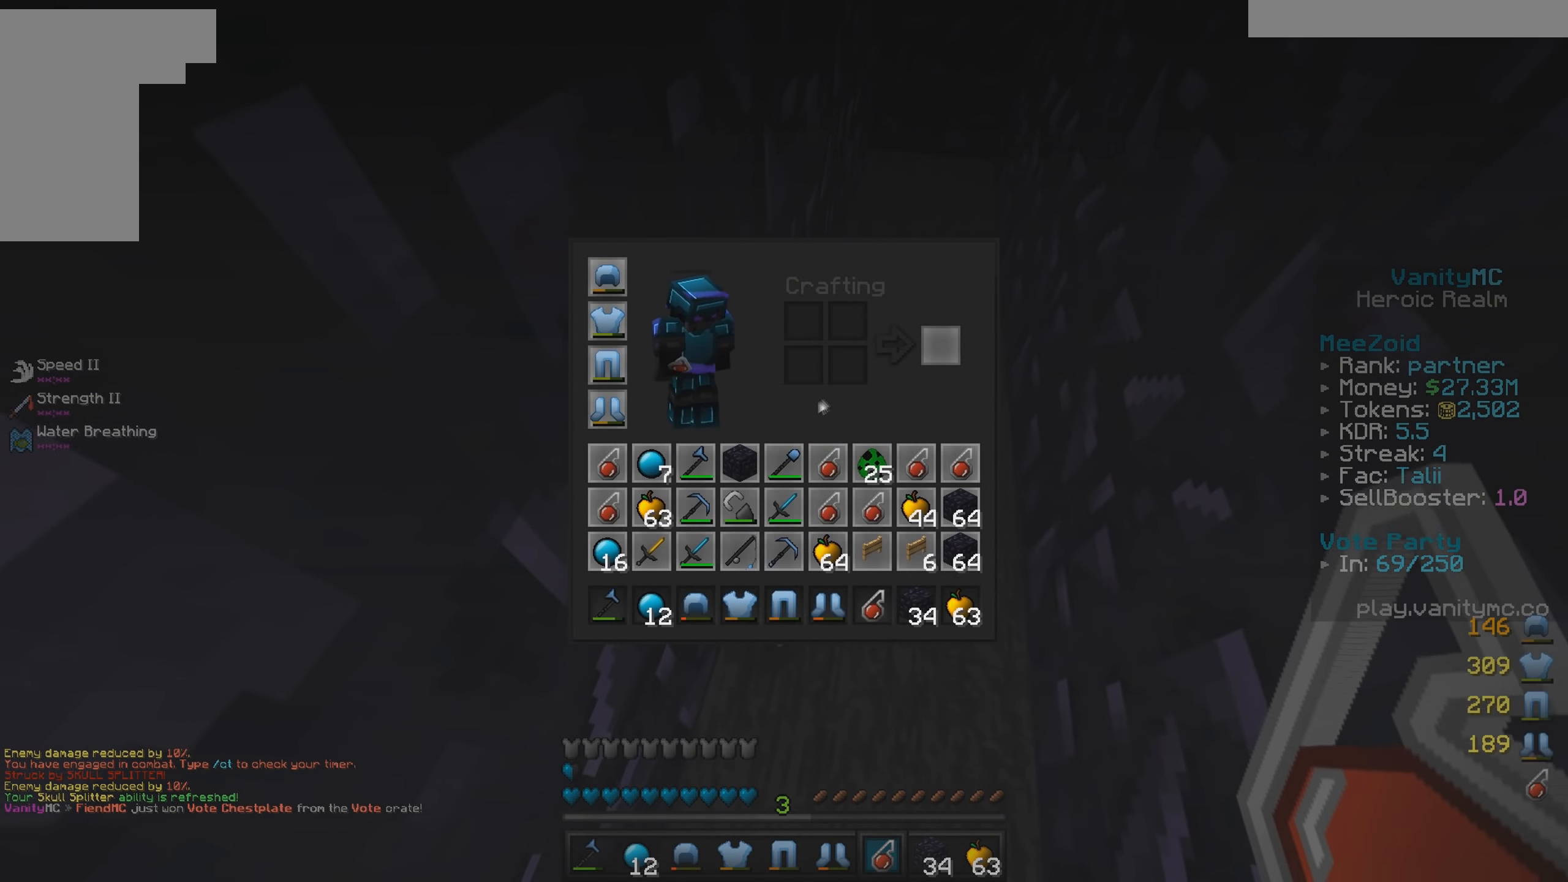
{"keys": [], "mouse": [], "events": [[117, "w", "down"], [300, "w", "up"]]}
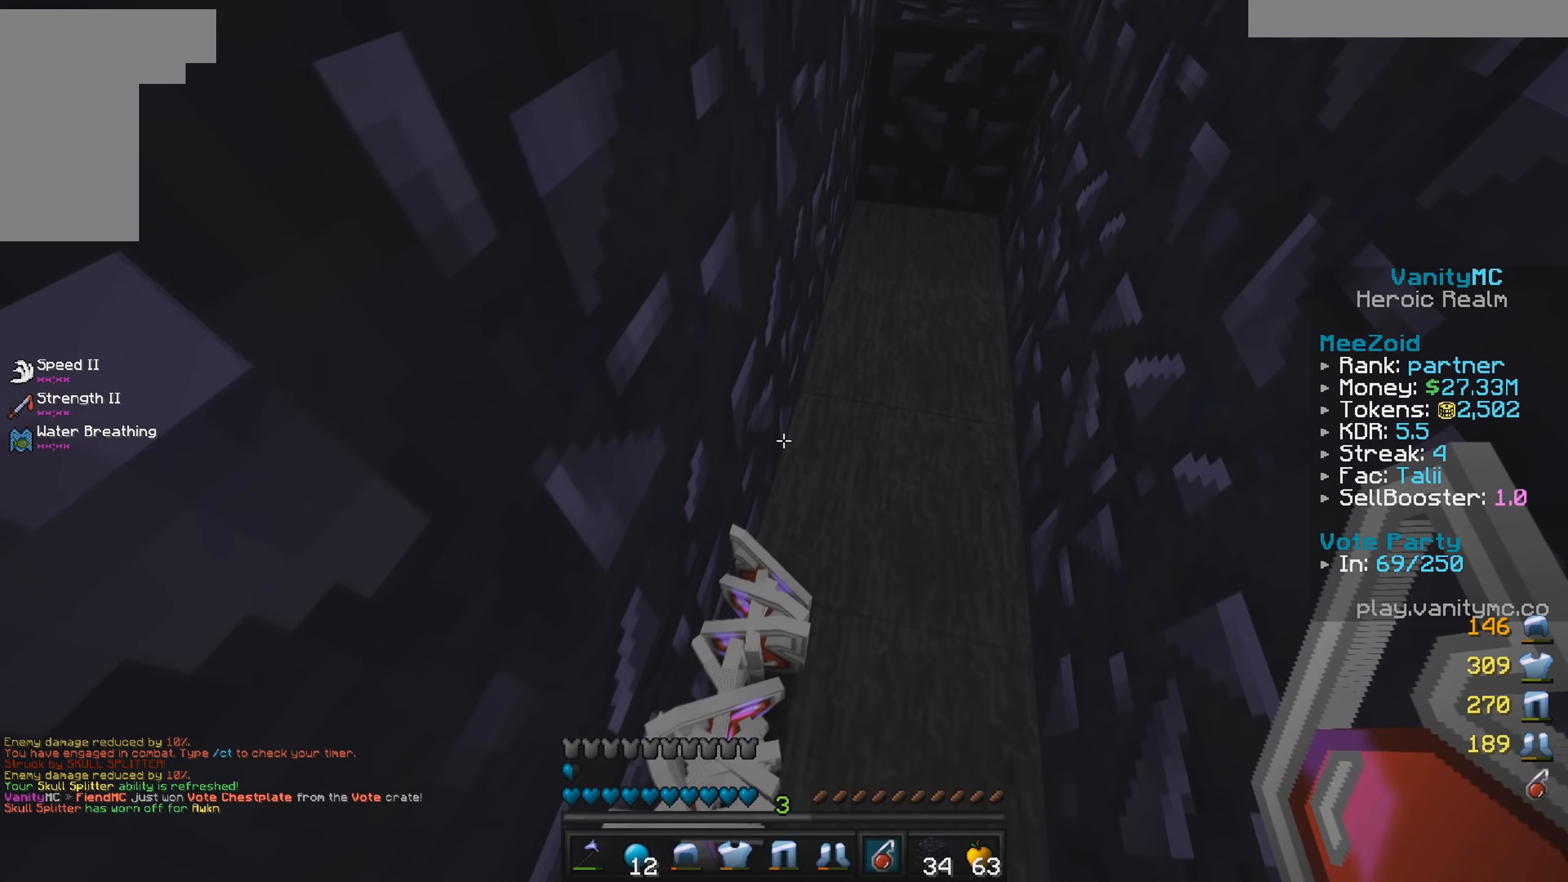
{"keys": [], "mouse": [], "events": []}
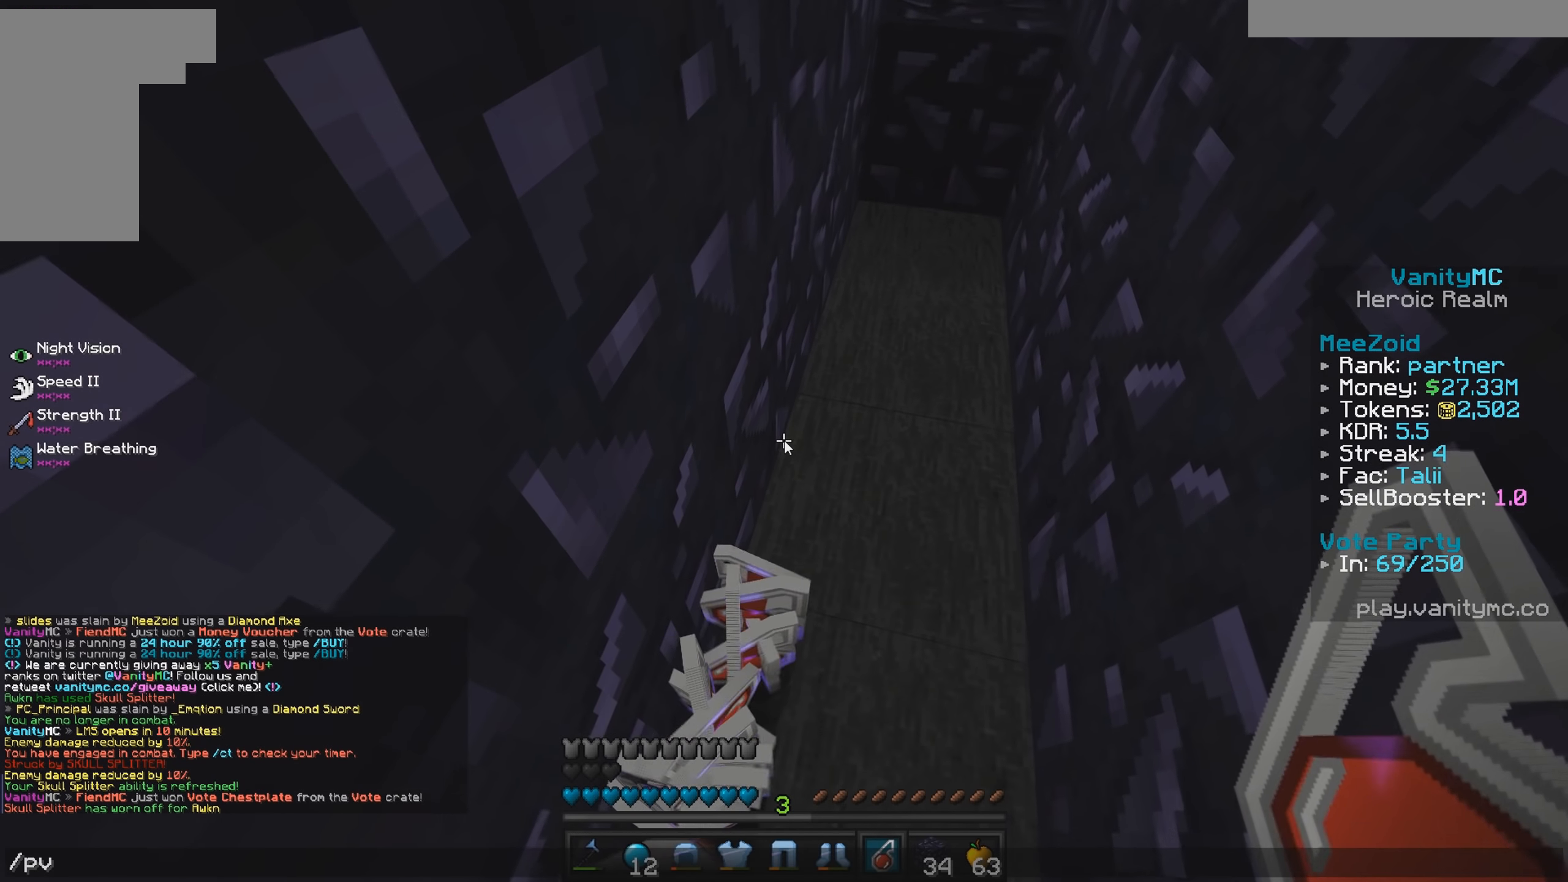
{"keys": [], "mouse": [], "events": []}
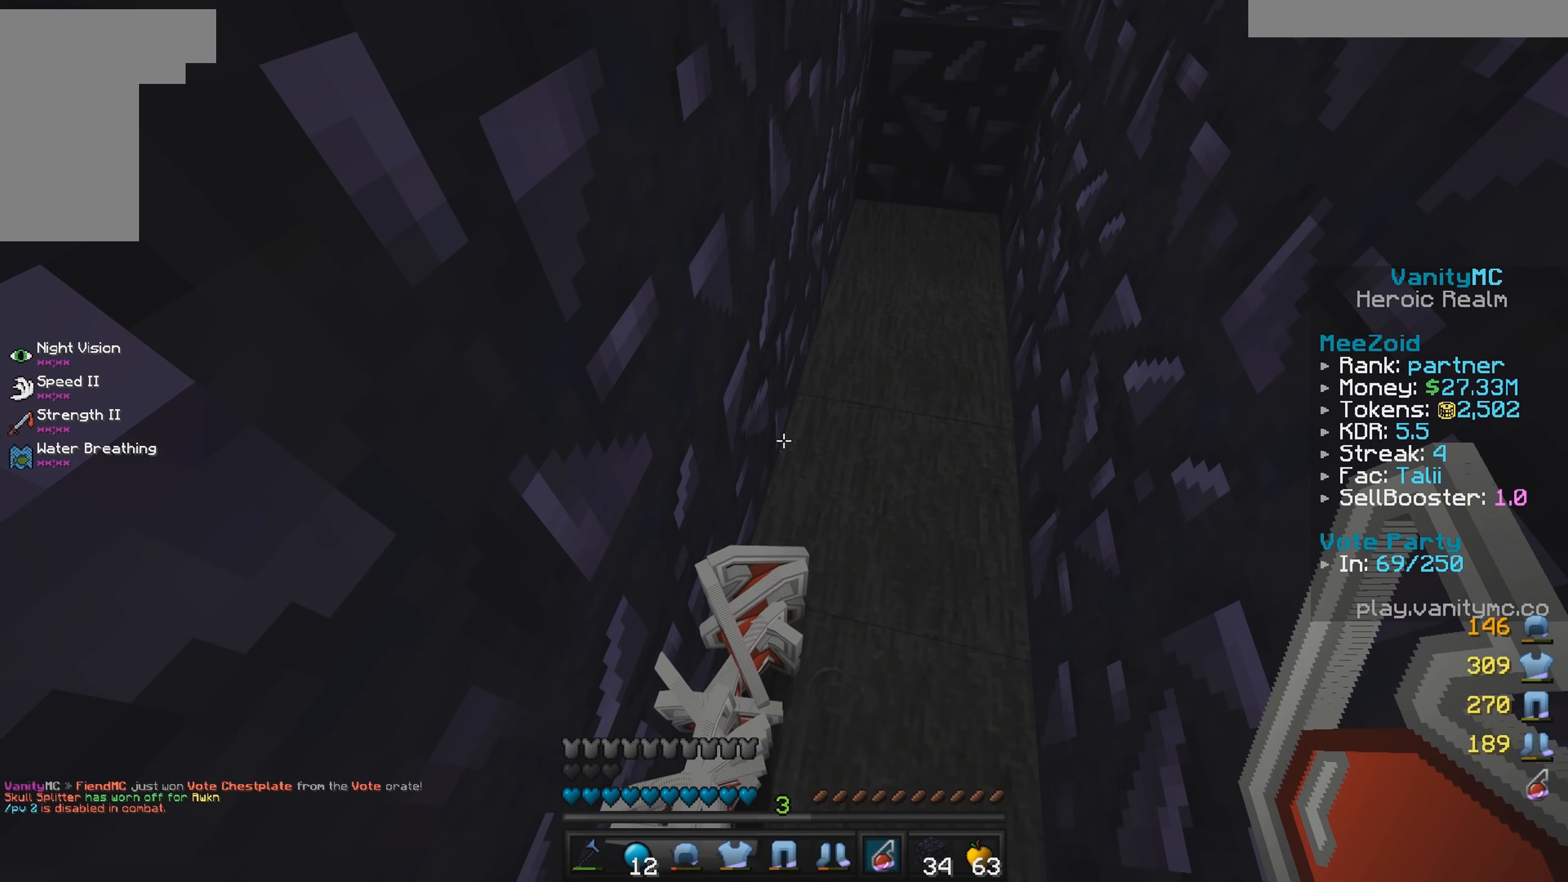
{"keys": [], "mouse": [], "events": [[350, "s", "down"], [500, "s", "up"]]}
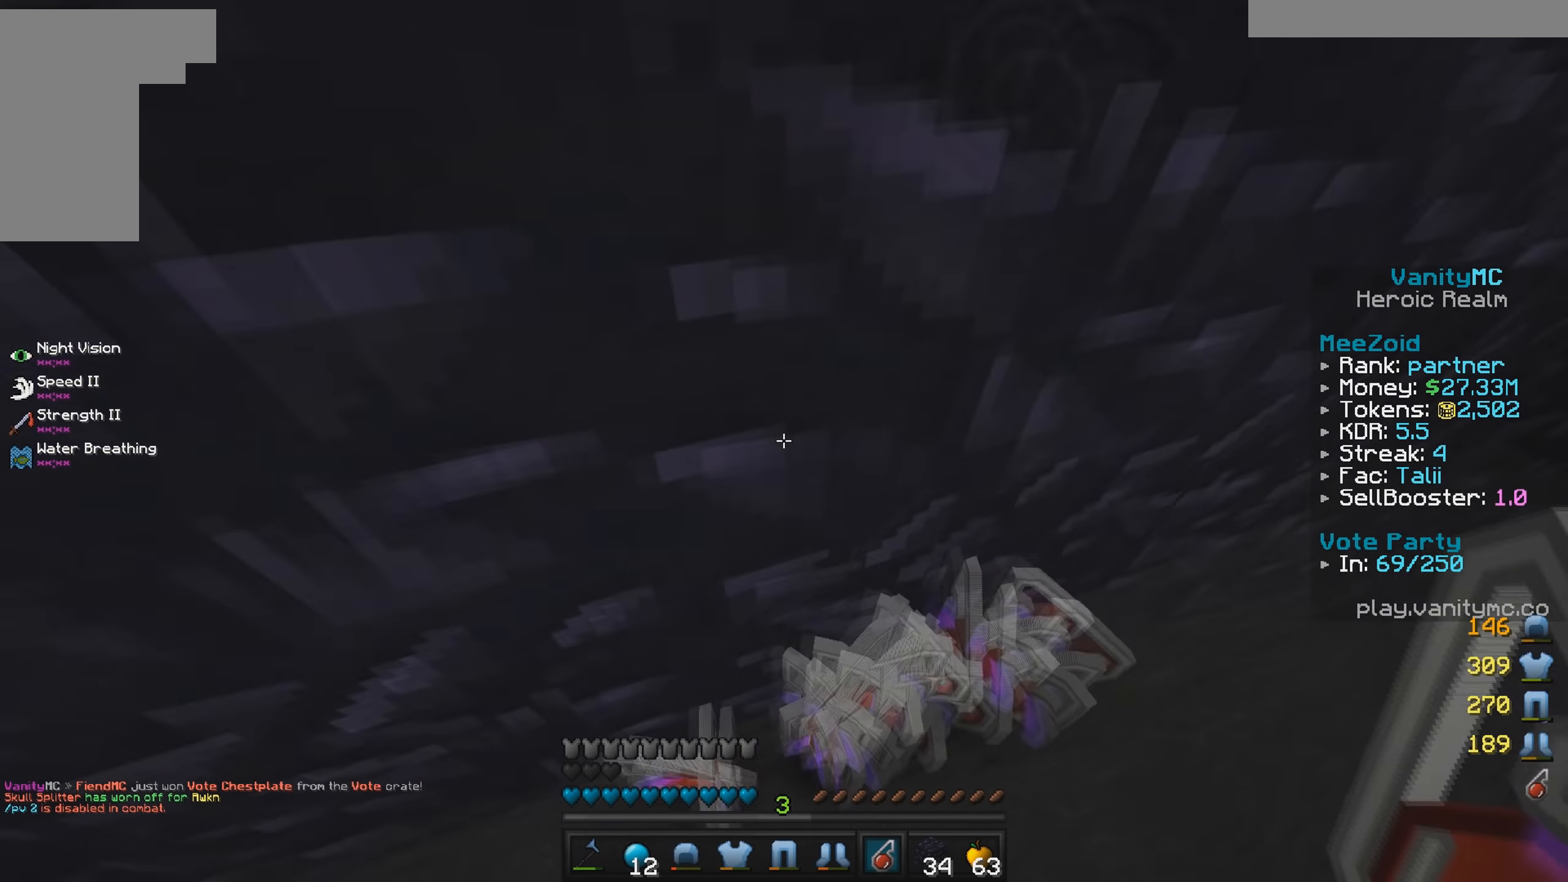
{"keys": [], "mouse": [], "events": []}
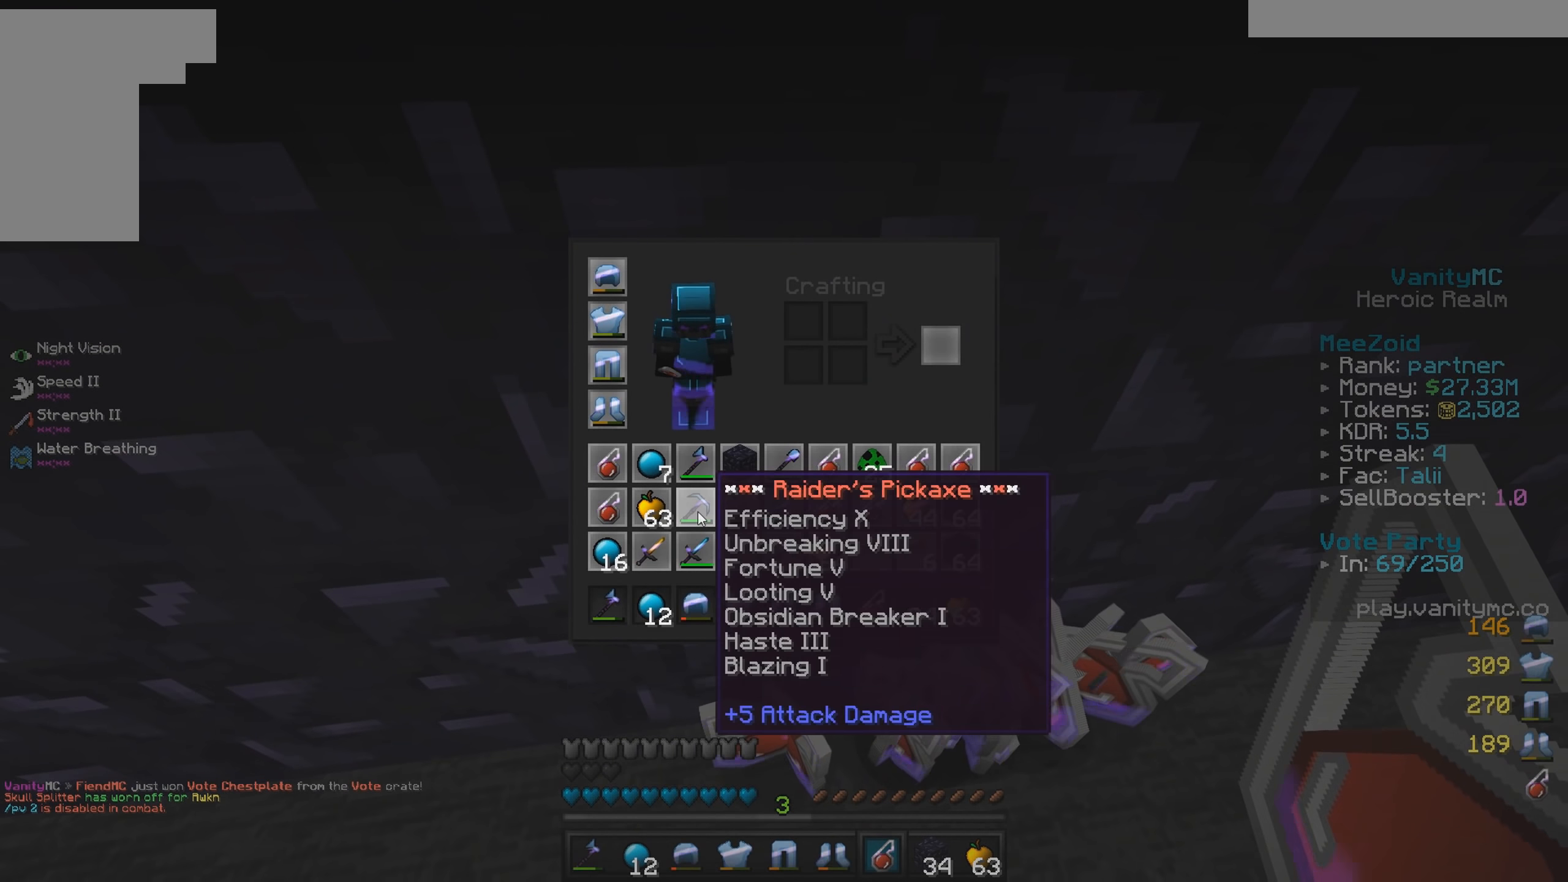
{"keys": ["d"], "mouse": [], "events": [[284, "mouse_left", "down"], [417, "mouse_left", "up"], [450, "d", "down"]]}
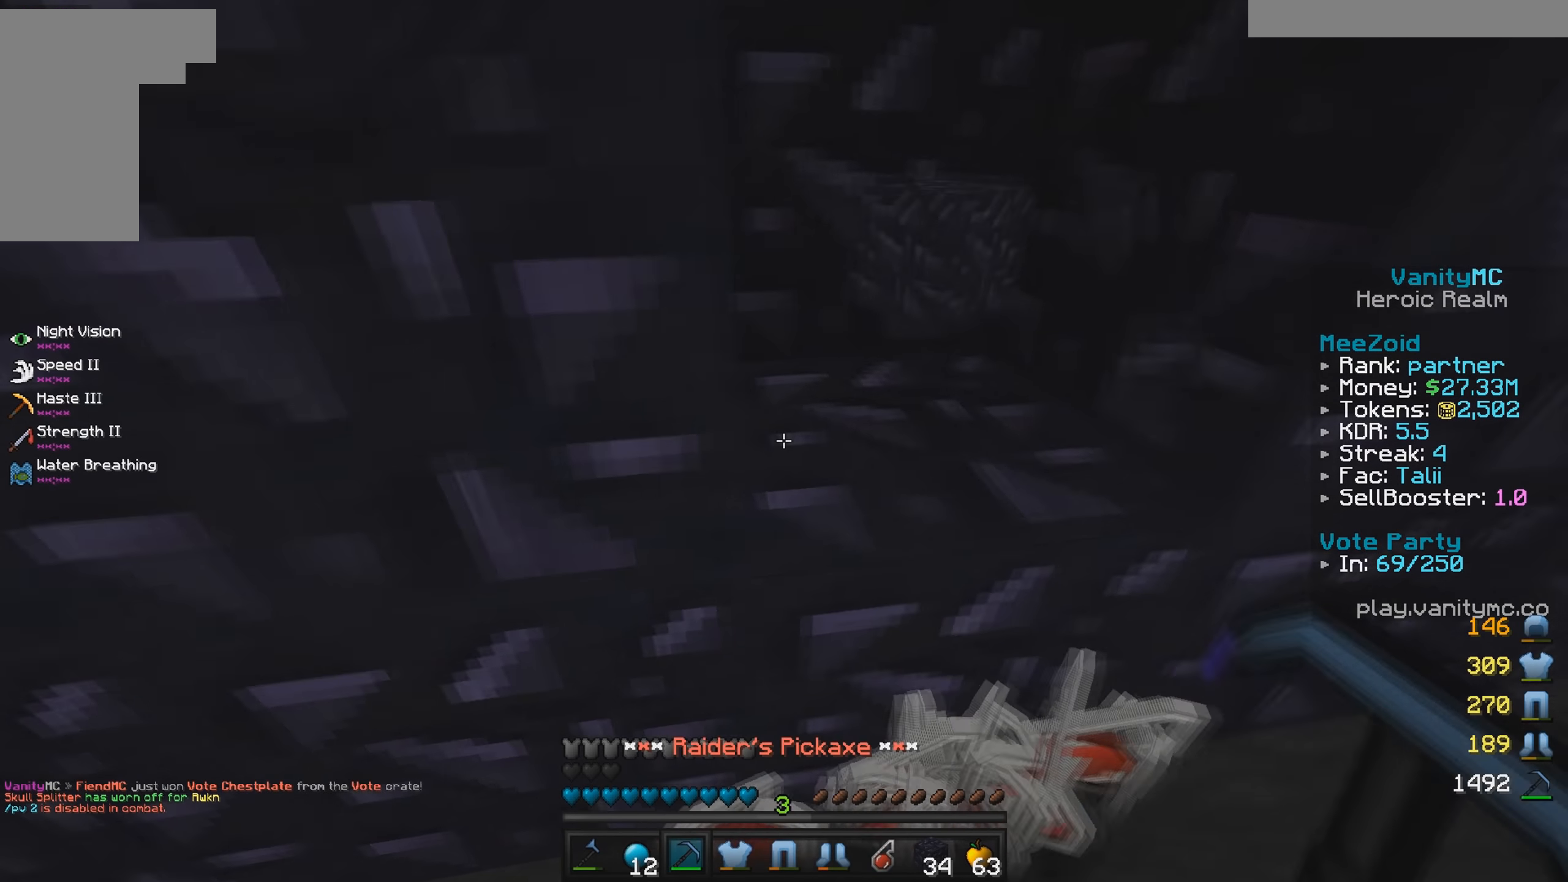
{"keys": [], "mouse": [], "events": [[100, "d", "up"], [100, "mouse_left", "down"], [234, "mouse_left", "up"], [384, "mouse_left", "down"], [500, "mouse_left", "up"]]}
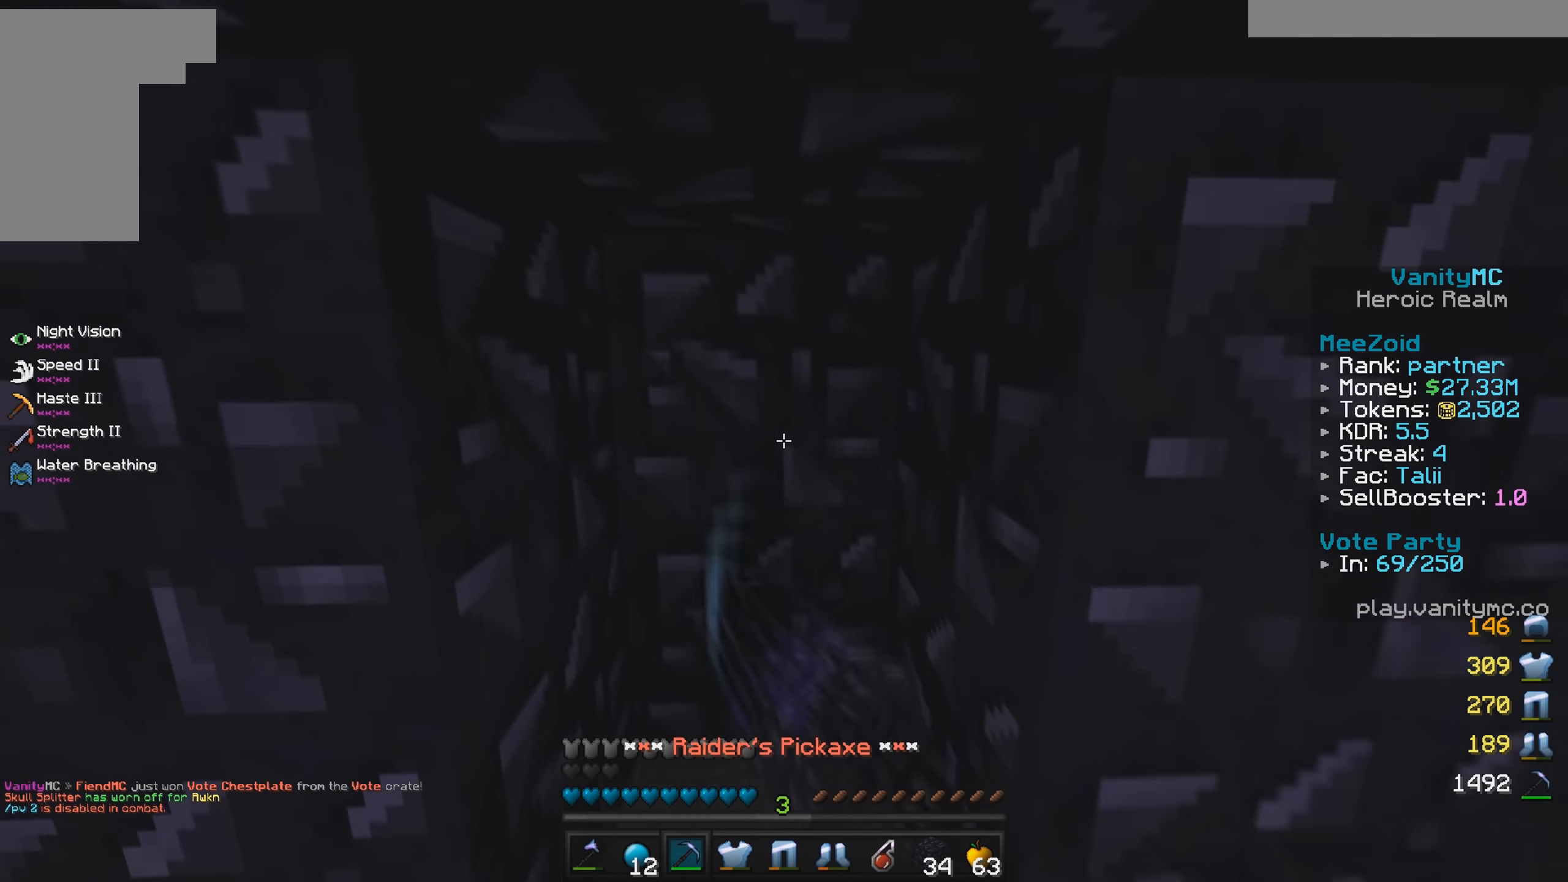
{"keys": ["w"], "mouse": ["left"], "events": [[234, "mouse_left", "down"], [384, "mouse_left", "up"], [400, "w", "down"], [484, "mouse_left", "down"]]}
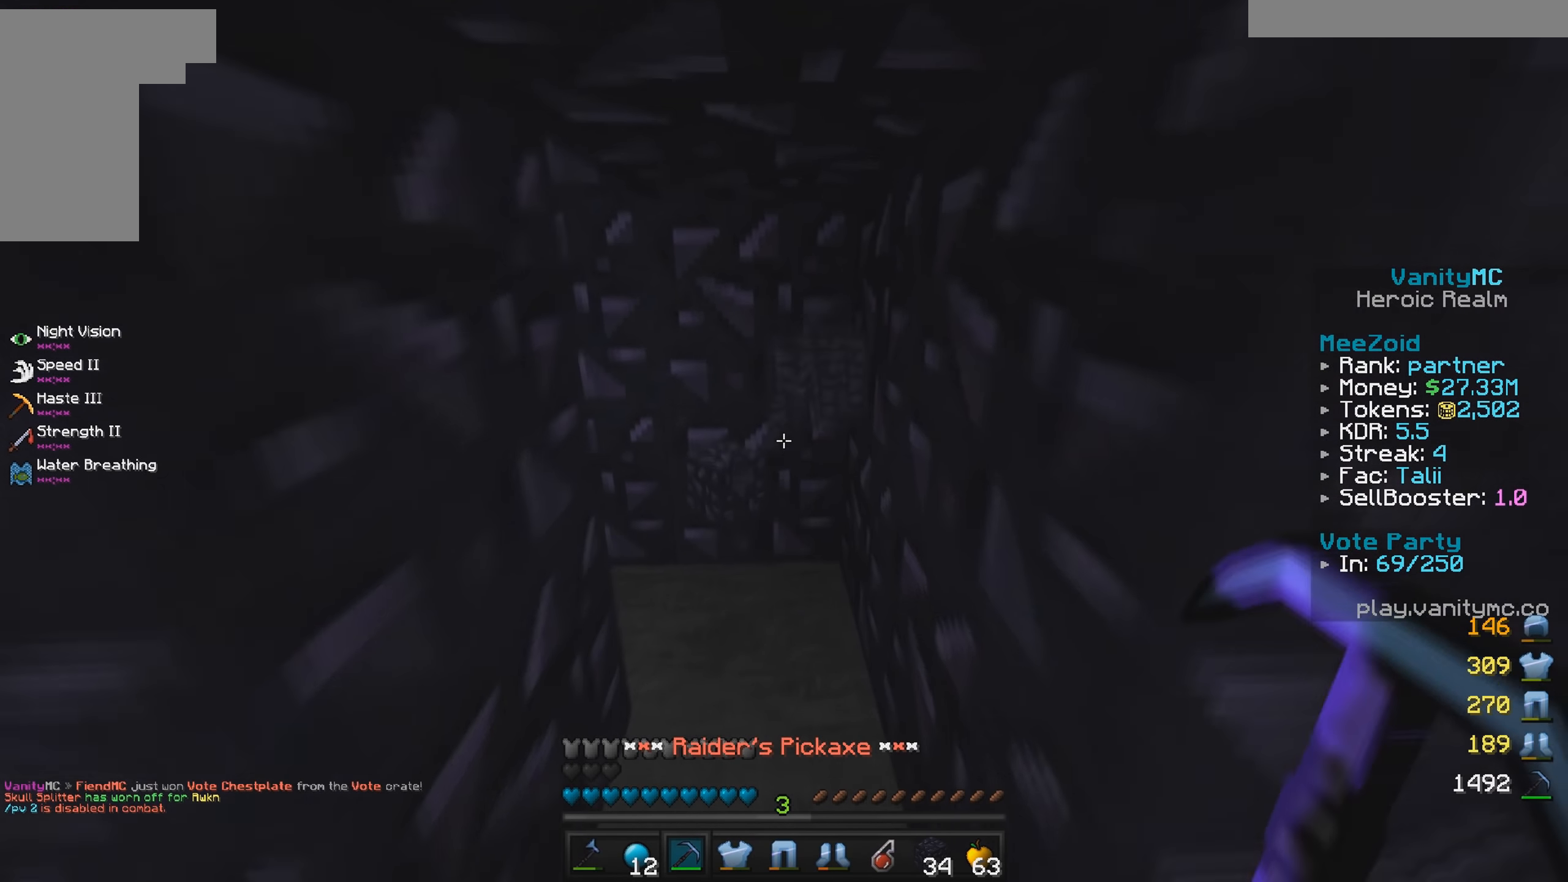
{"keys": ["s"], "mouse": [], "events": [[34, "w", "up"], [134, "mouse_left", "up"], [217, "mouse_left", "down"], [367, "mouse_left", "up"], [384, "d", "down"], [384, "s", "down"], [500, "d", "up"]]}
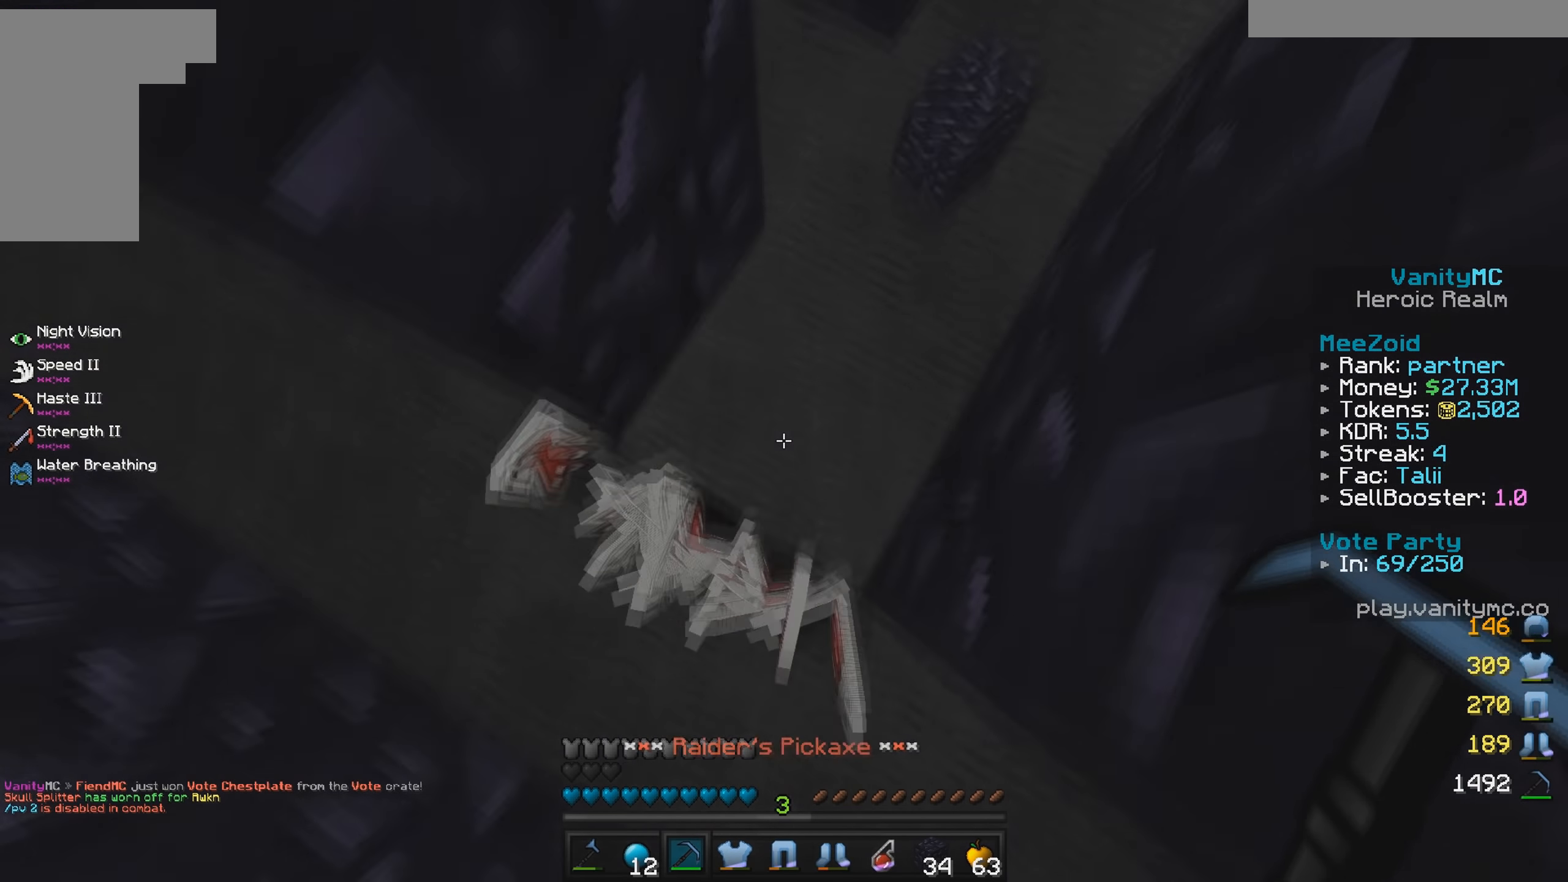
{"keys": [], "mouse": [], "events": [[100, "s", "up"]]}
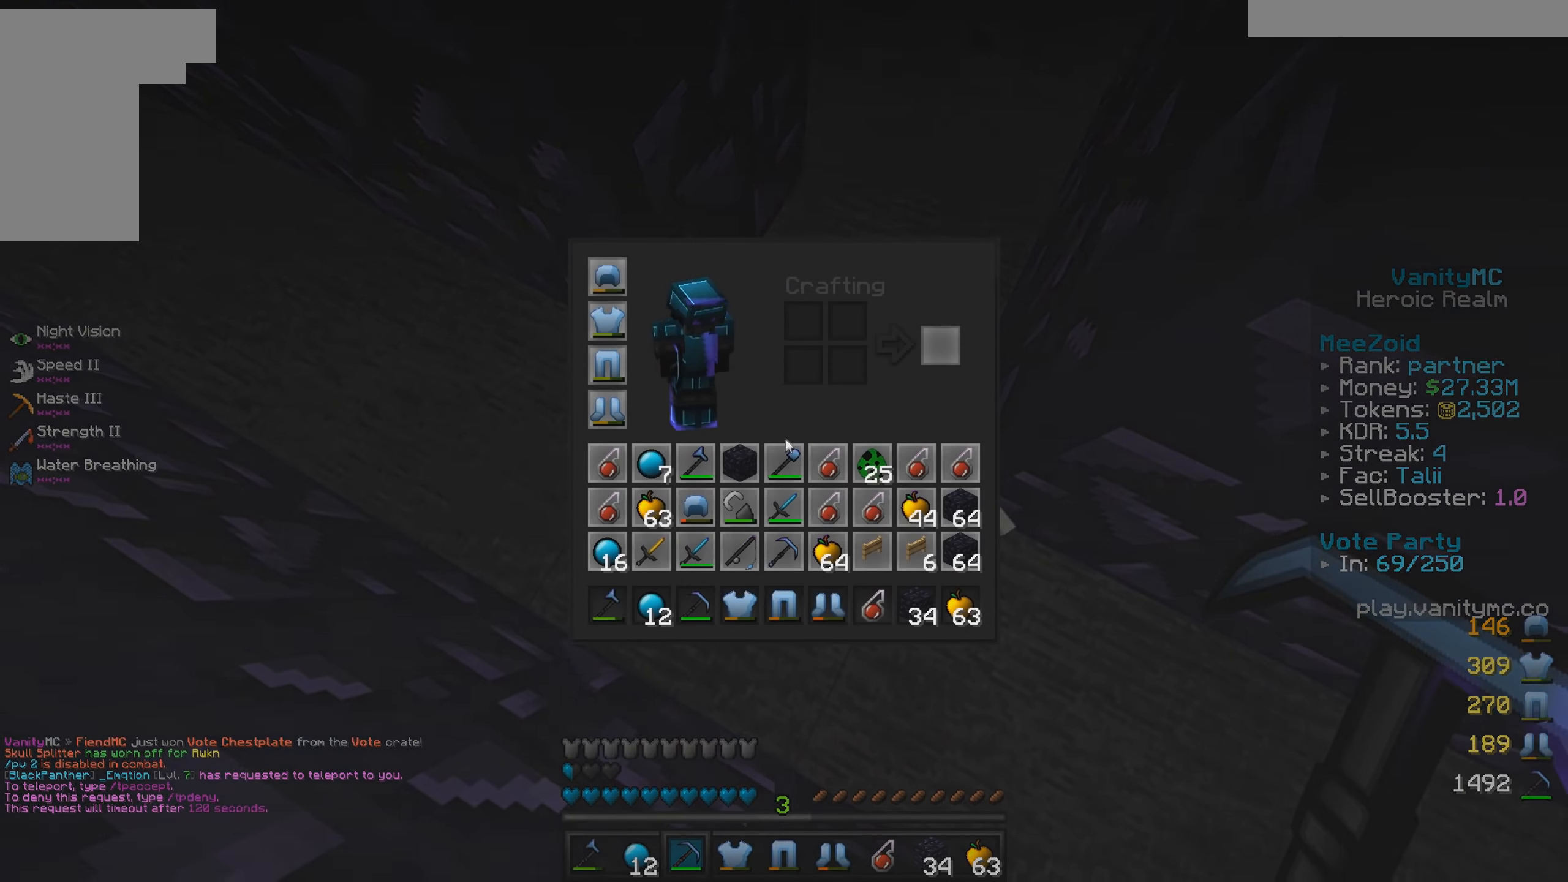
{"keys": ["w"], "mouse": [], "events": [[84, "w", "down"], [267, "mouse_left", "down"], [267, "w", "up"], [384, "mouse_left", "up"], [450, "w", "down"]]}
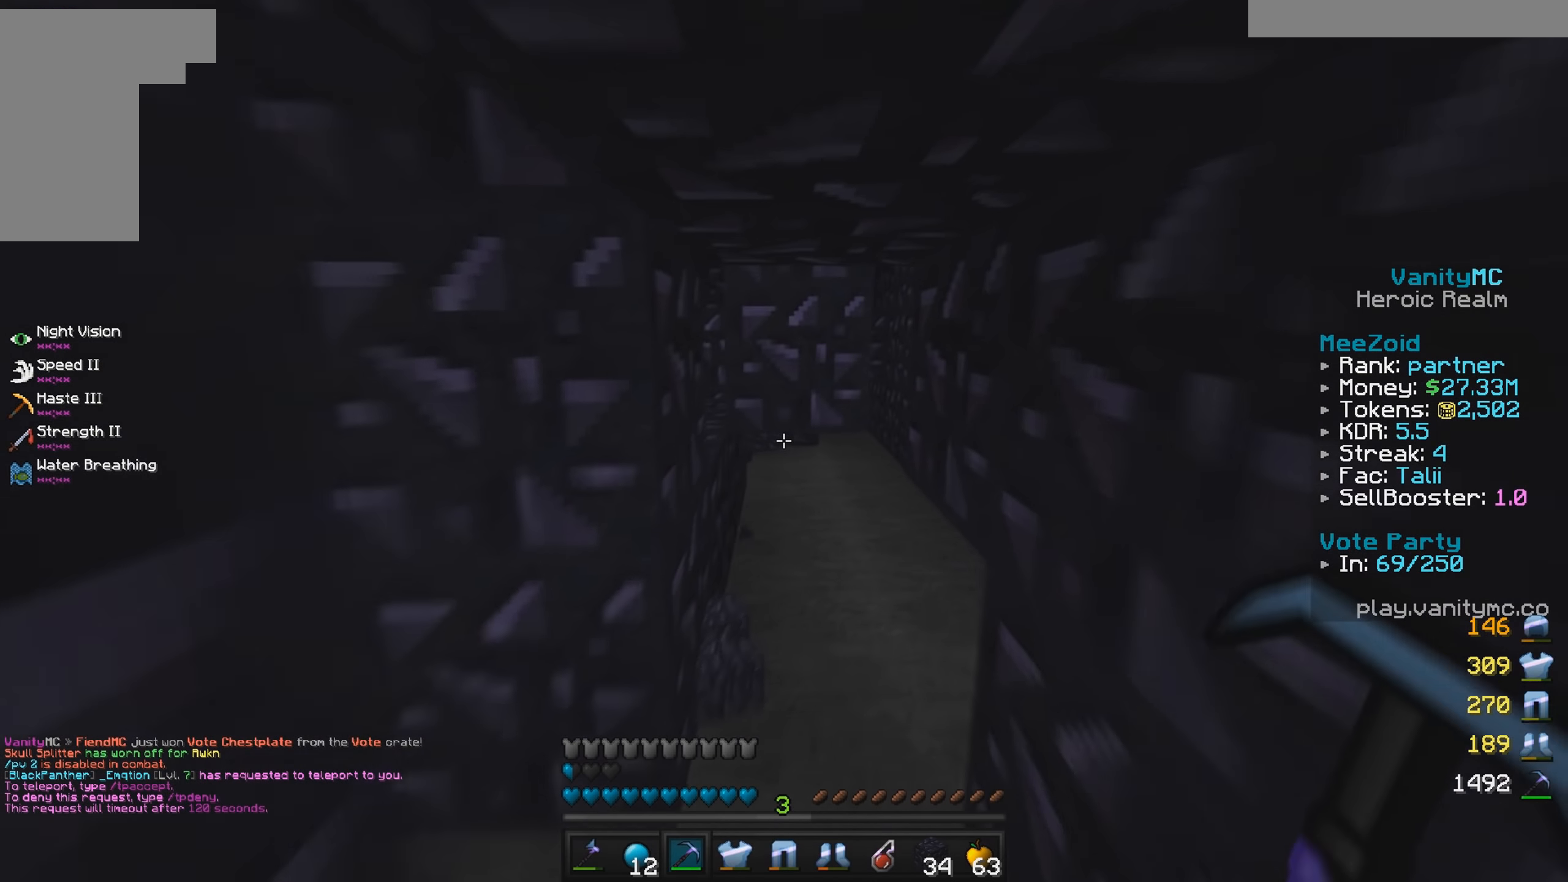
{"keys": [], "mouse": [], "events": [[117, "d", "down"], [184, "w", "up"], [267, "d", "up"]]}
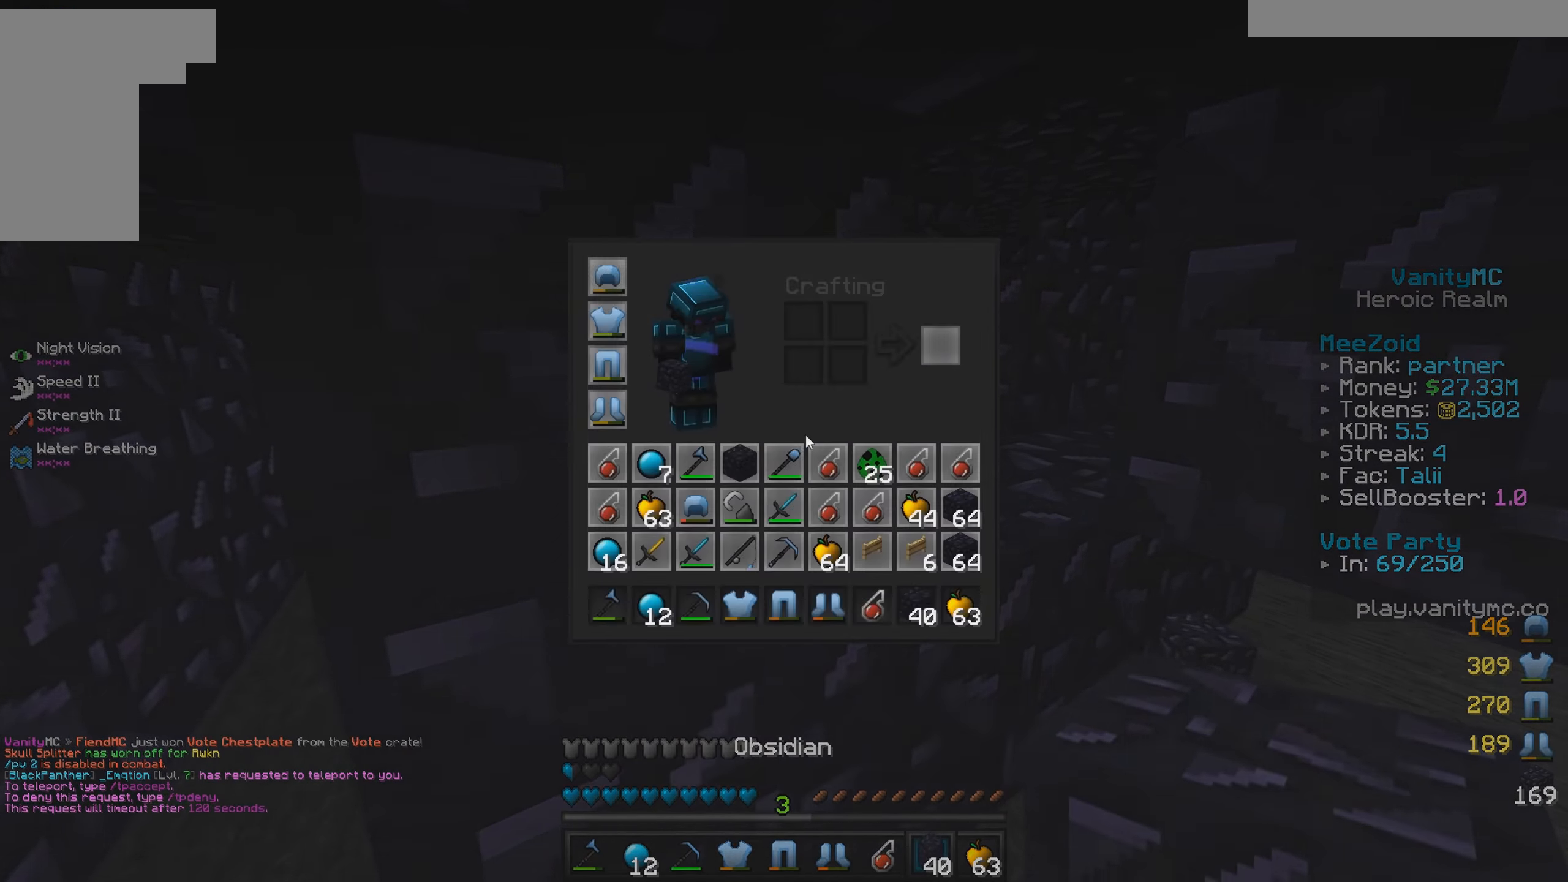
{"keys": [], "mouse": ["right"], "events": [[67, "a", "down"], [217, "s", "down"], [267, "a", "up"], [317, "mouse_right", "down"], [350, "s", "up"]]}
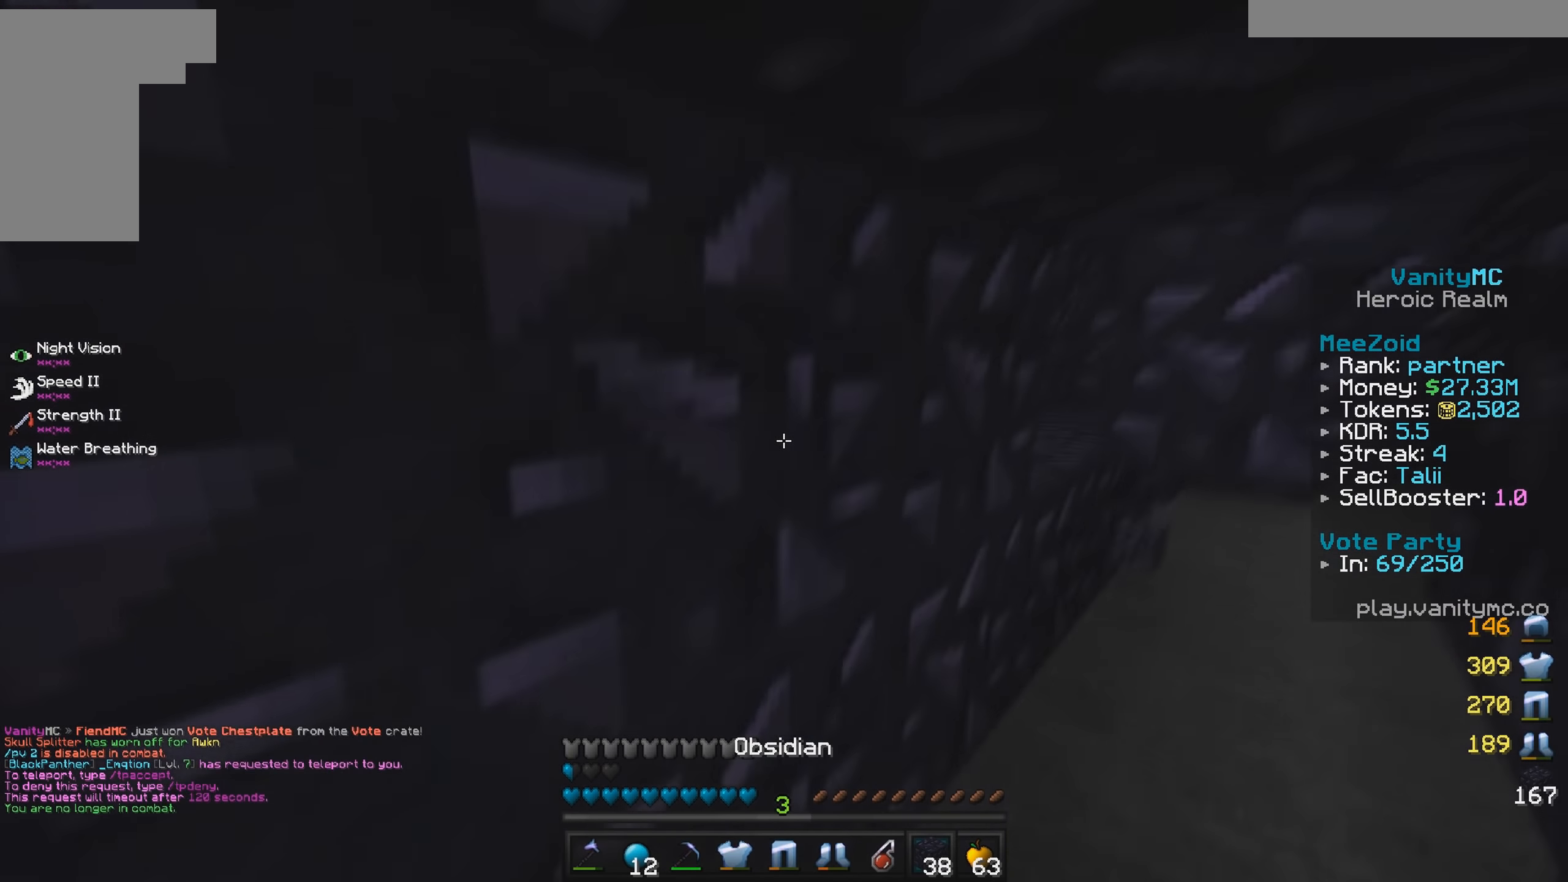
{"keys": ["w"], "mouse": [], "events": [[34, "d", "down"], [84, "mouse_right", "up"], [167, "d", "up"], [317, "mouse_left", "down"], [417, "w", "down"], [450, "mouse_left", "up"]]}
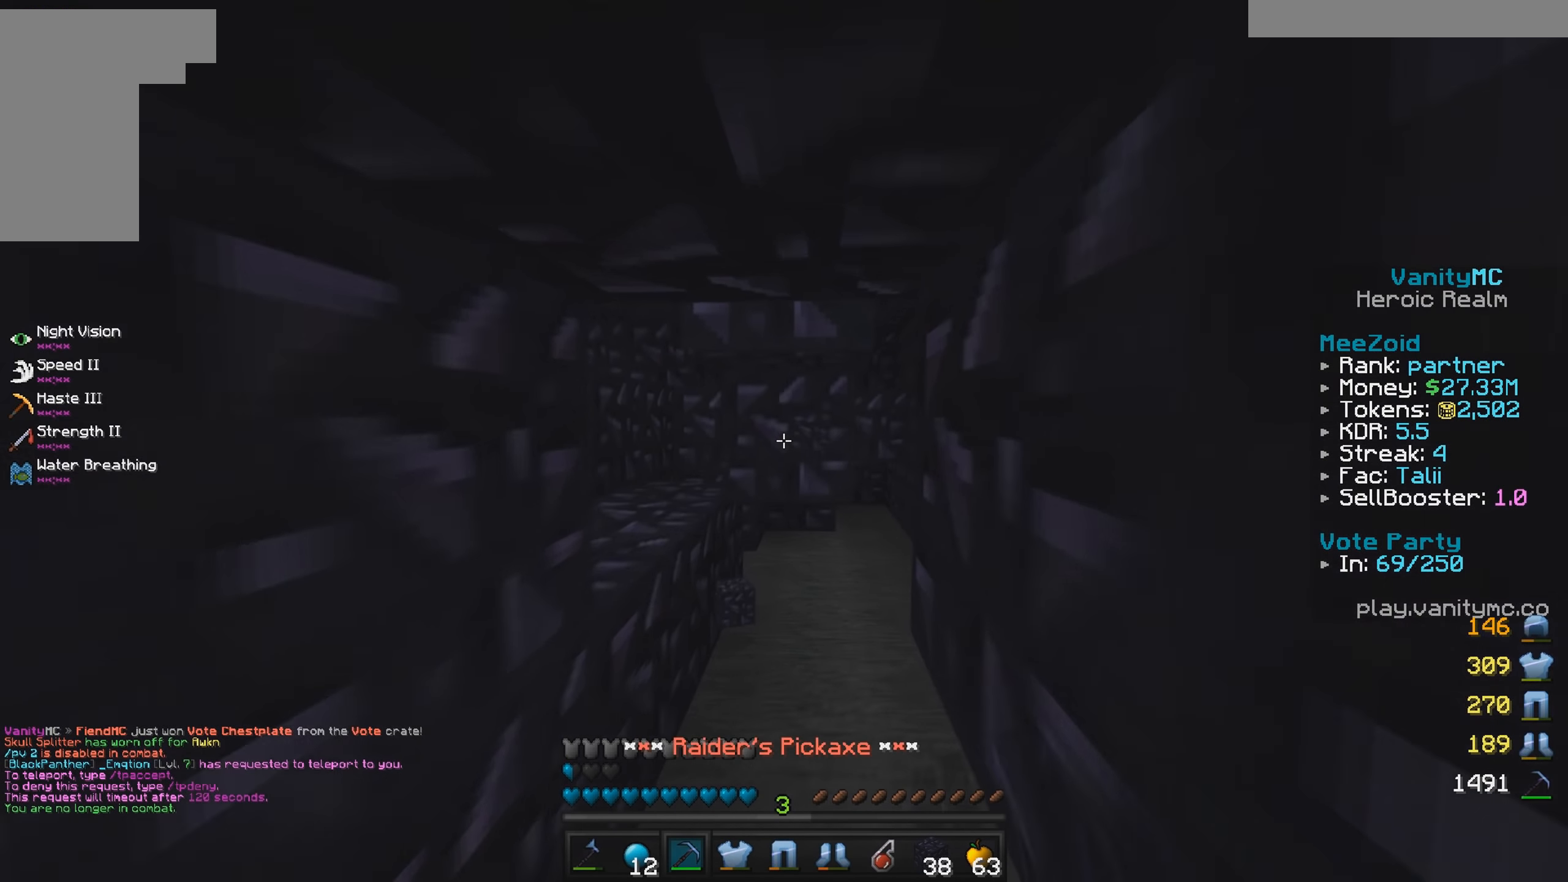
{"keys": [], "mouse": ["left"], "events": [[184, "w", "up"], [250, "mouse_left", "down"], [367, "mouse_left", "up"], [434, "mouse_left", "down"]]}
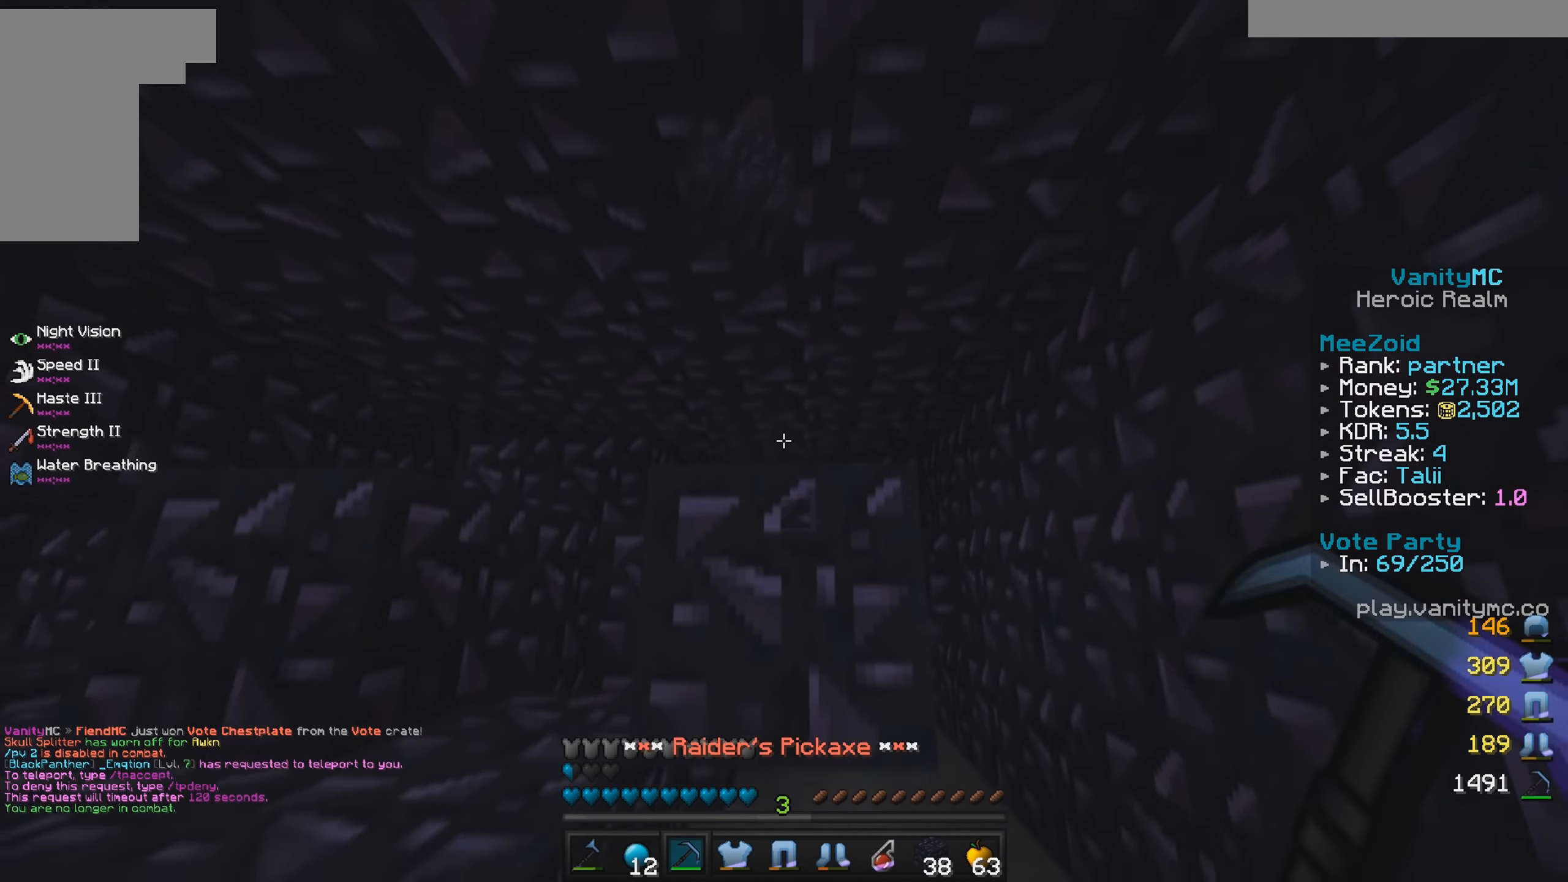
{"keys": ["d", "w"], "mouse": [], "events": [[266, "mouse_left", "up"], [383, "w", "down"], [483, "d", "down"]]}
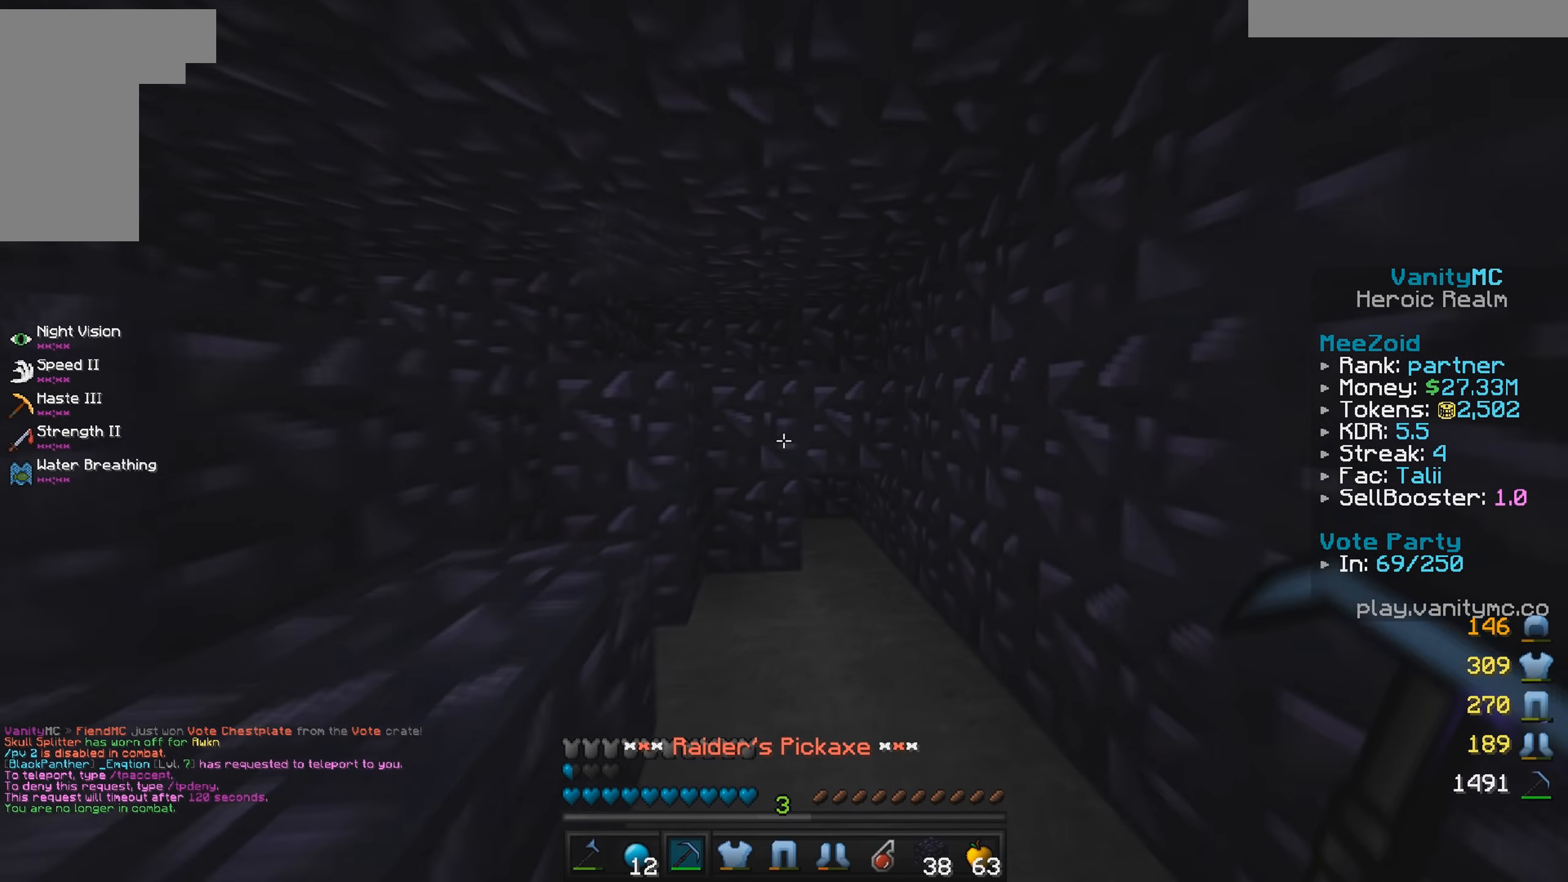
{"keys": ["w"], "mouse": ["left"], "events": [[100, "mouse_left", "down"], [133, "w", "up"], [150, "d", "up"], [200, "mouse_left", "up"], [400, "mouse_left", "down"], [466, "w", "down"]]}
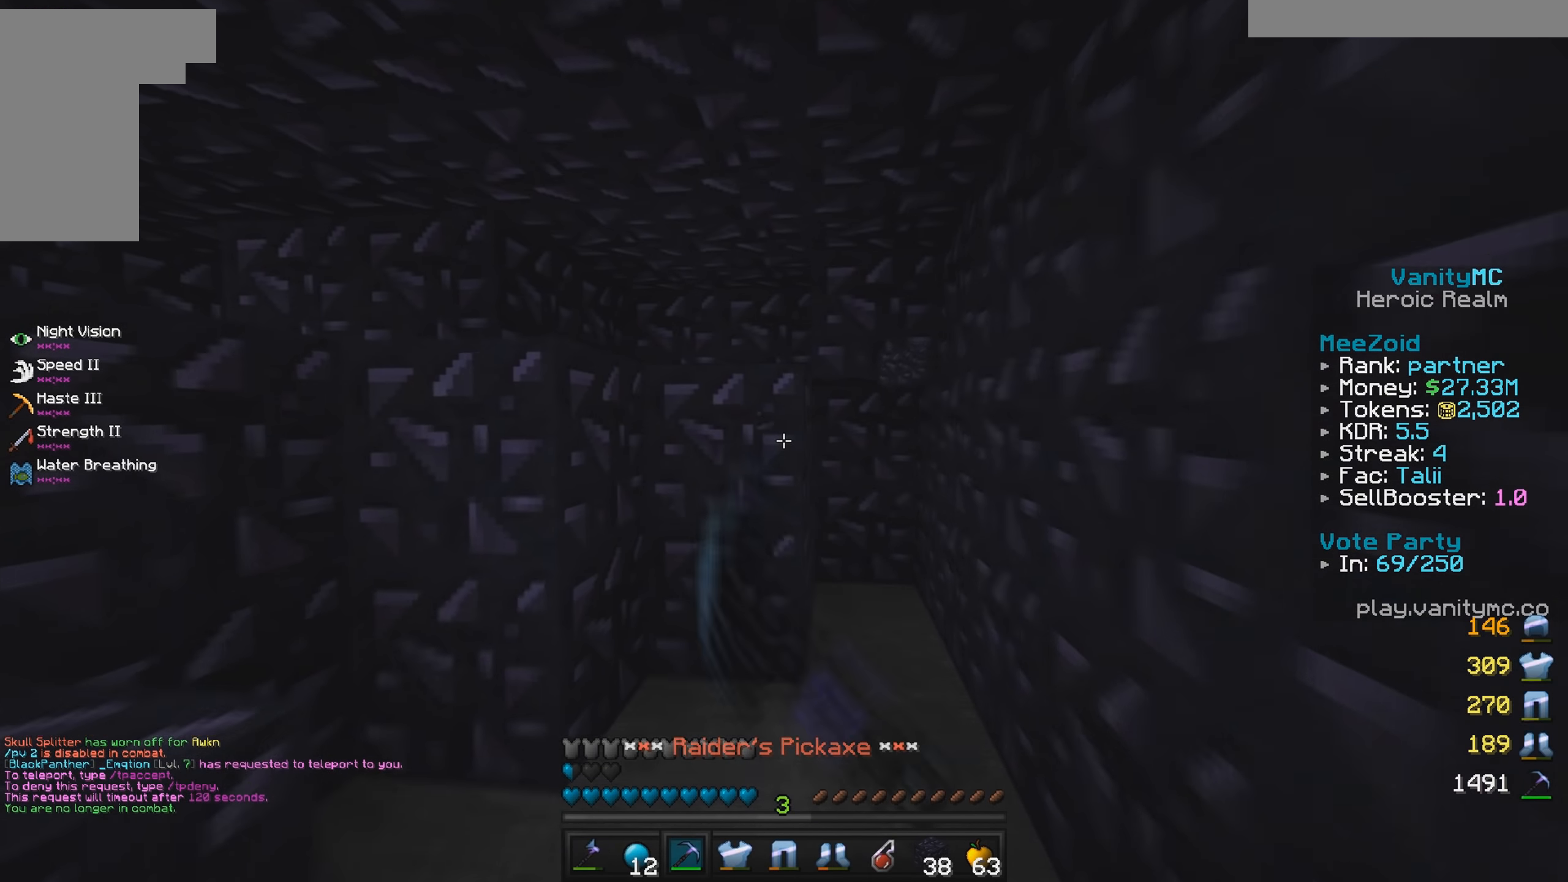
{"keys": ["w"], "mouse": [], "events": [[33, "mouse_left", "up"], [183, "d", "down"], [183, "w", "up"], [333, "d", "up"], [383, "w", "down"]]}
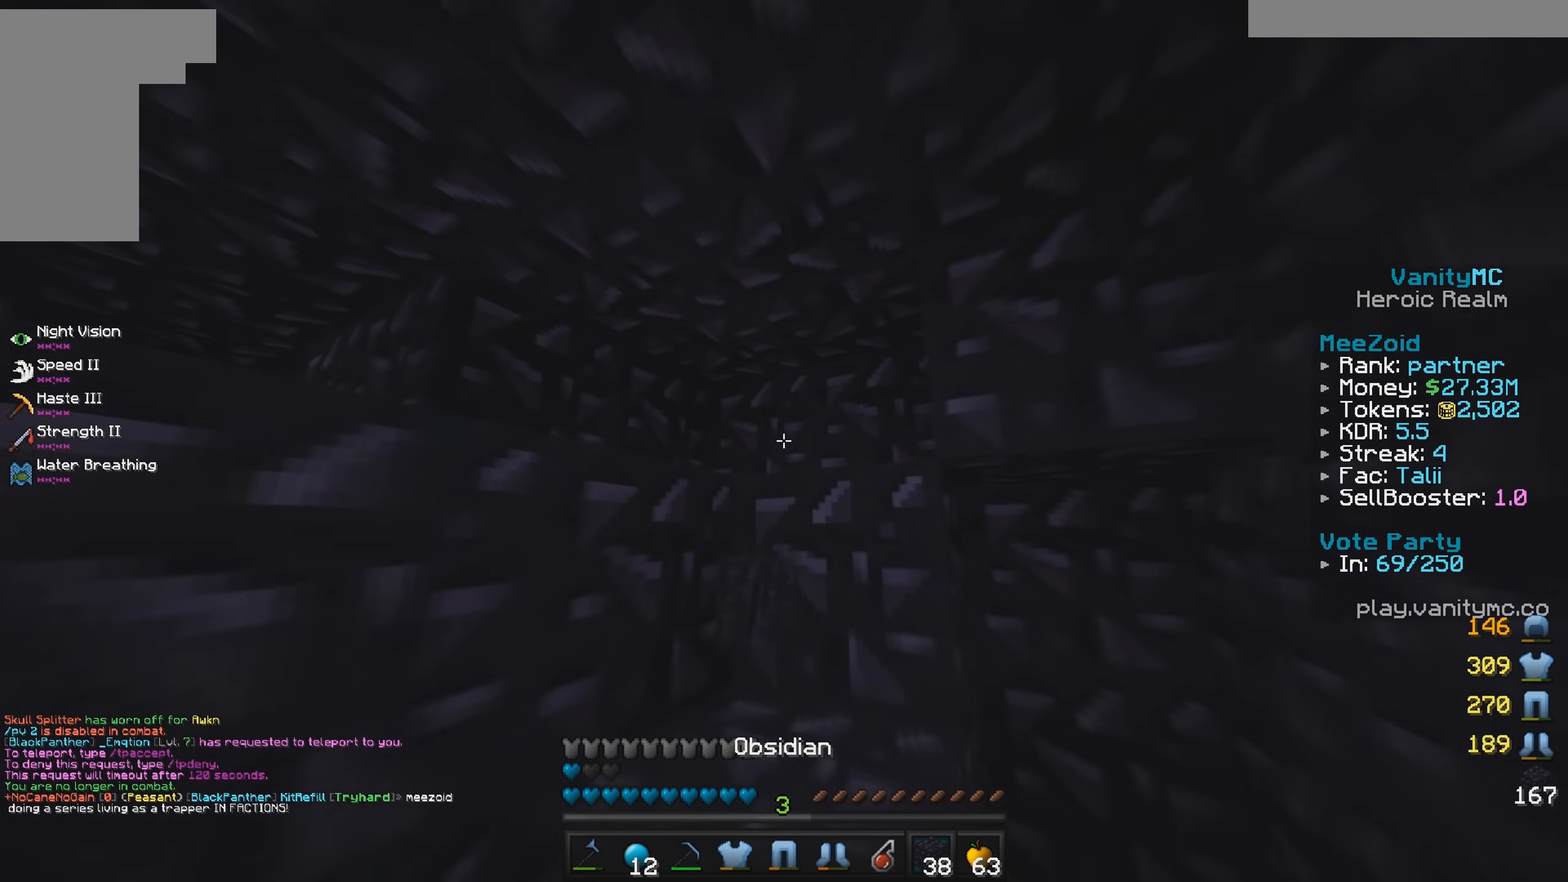
{"keys": [], "mouse": ["right"], "events": [[33, "mouse_right", "down"], [33, "w", "up"], [116, "s", "down"], [266, "a", "down"], [316, "mouse_right", "up"], [366, "mouse_right", "down"], [400, "a", "up"], [416, "s", "up"]]}
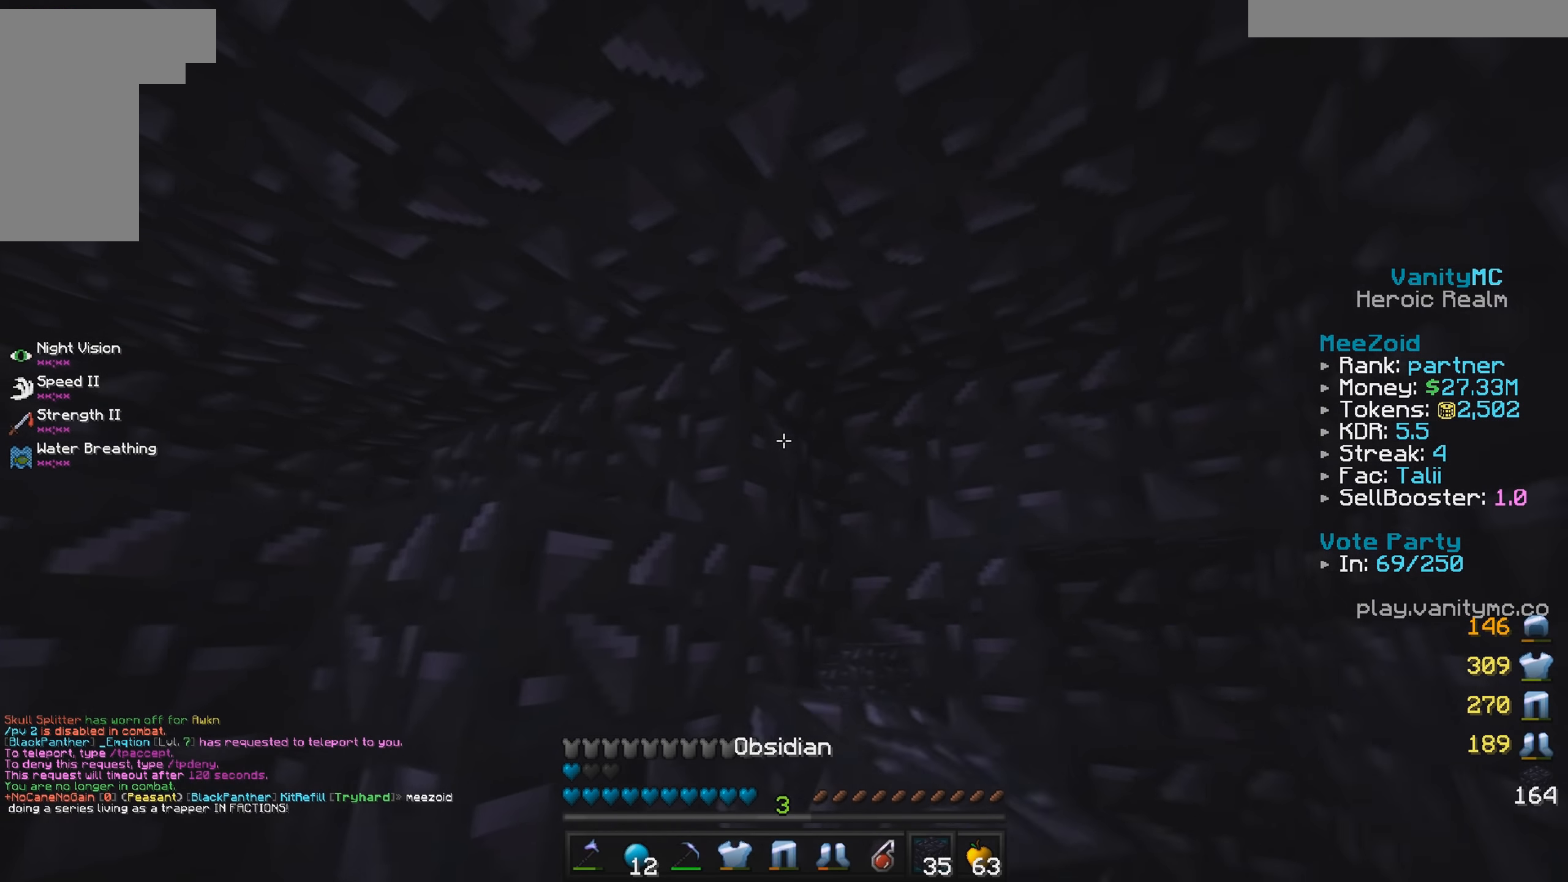
{"keys": ["a"], "mouse": ["right"], "events": [[16, "mouse_right", "up"], [50, "d", "down"], [50, "mouse_right", "down"], [50, "s", "down"], [233, "d", "up"], [283, "s", "up"], [350, "mouse_right", "up"], [366, "a", "down"], [483, "mouse_right", "down"]]}
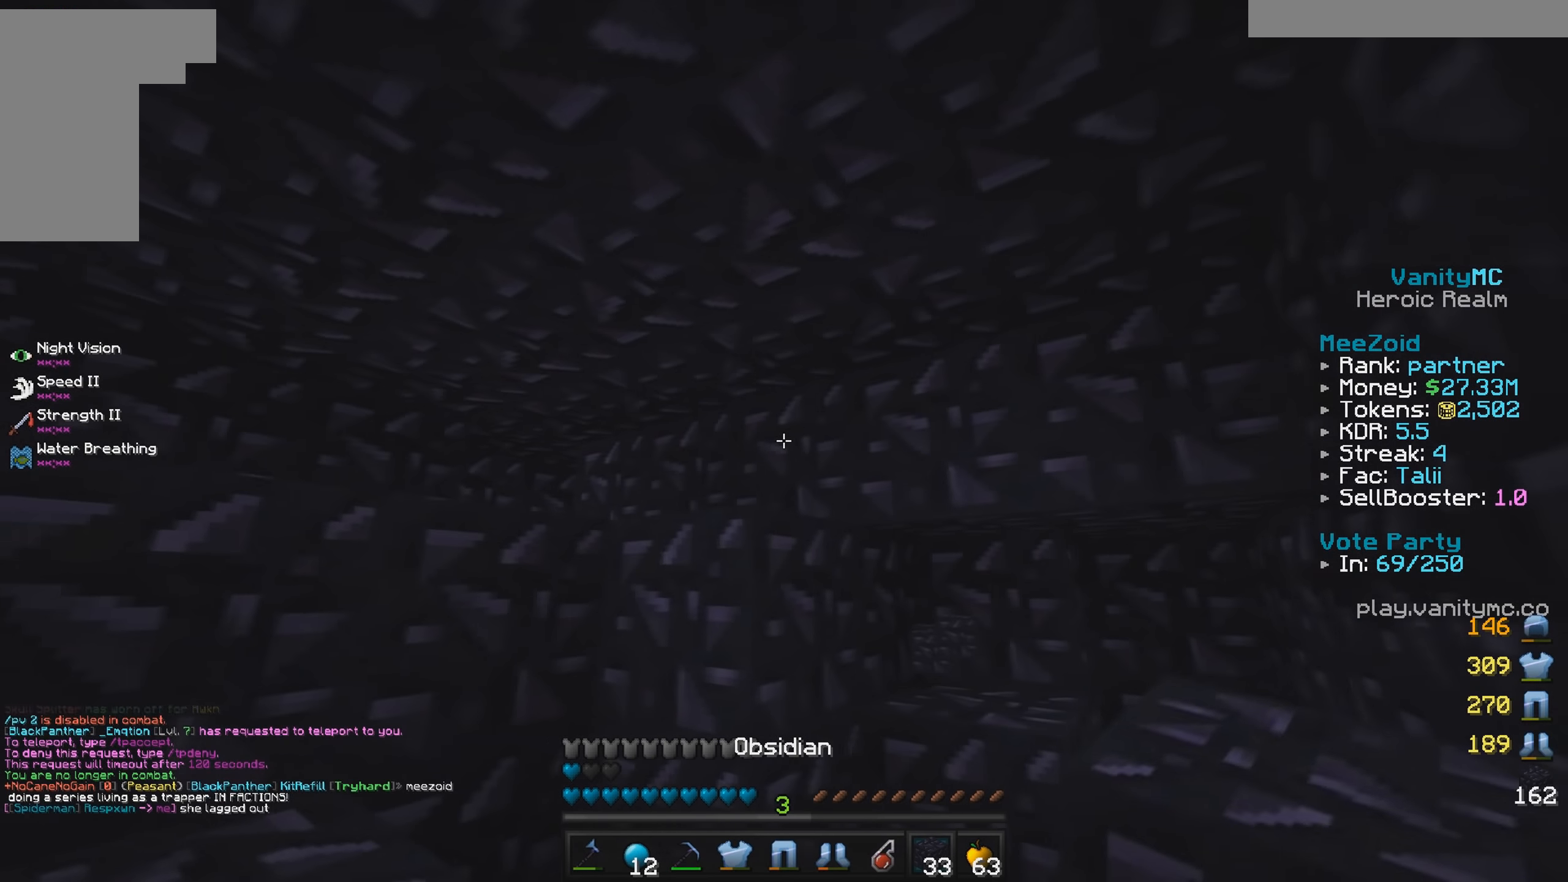
{"keys": [], "mouse": [], "events": [[16, "a", "up"], [100, "s", "down"], [183, "d", "down"], [333, "d", "up"], [450, "mouse_right", "up"], [483, "s", "up"]]}